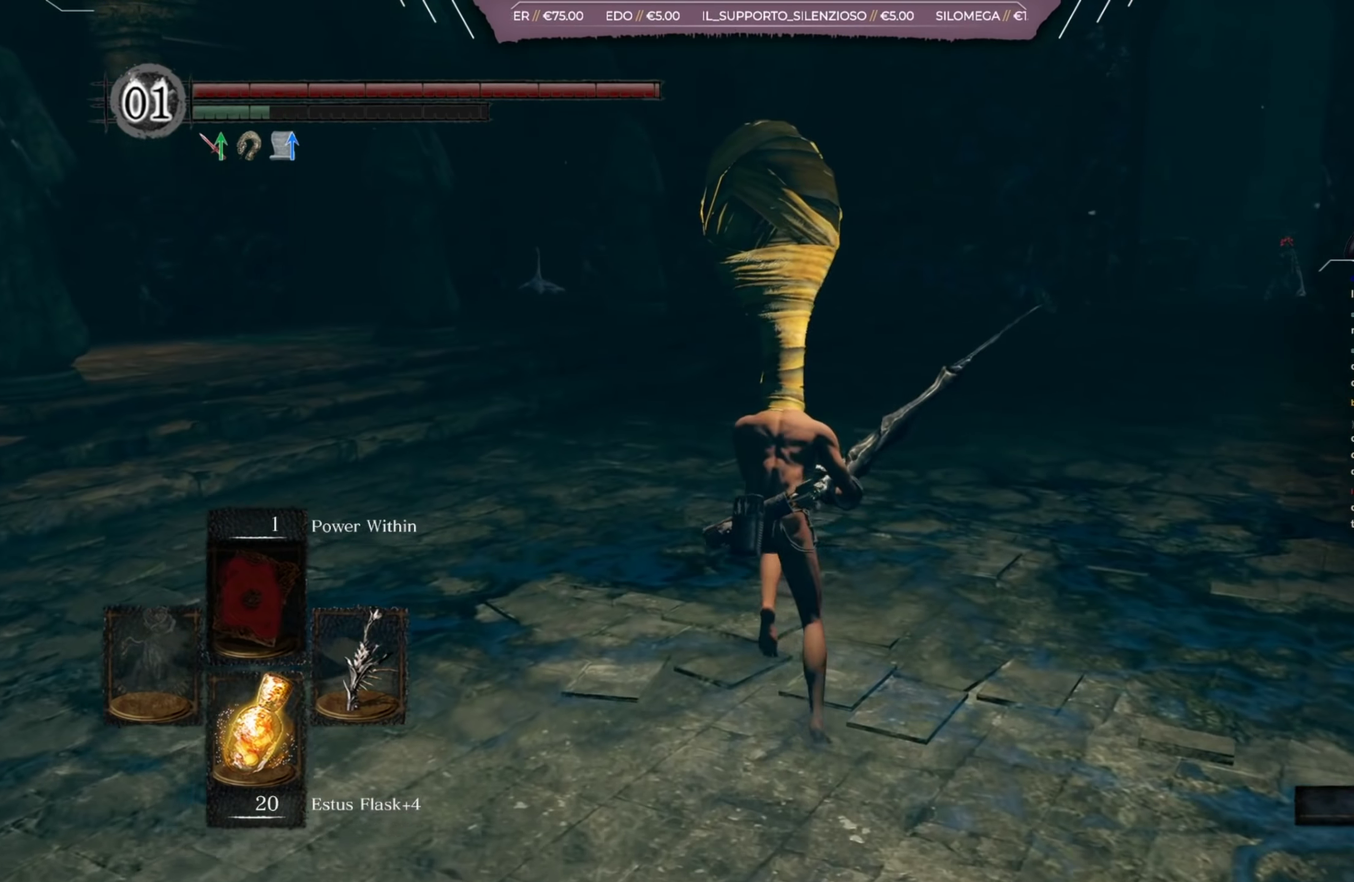
Gameplay with a controller (Xbox layout); each line is a JSON object with the inputs held at the frame after it (dt_ms = milliseconds from this image to that frame). "button_events" lists button changes between this image and that frame as [ms after this image, input, new state], when the widget could be followed in between (sticks are given only as held states). Not read: L2 R2.
{"dt_ms": 401, "buttons": ["B"], "left_stick": "up", "right_stick": "center", "button_events": []}
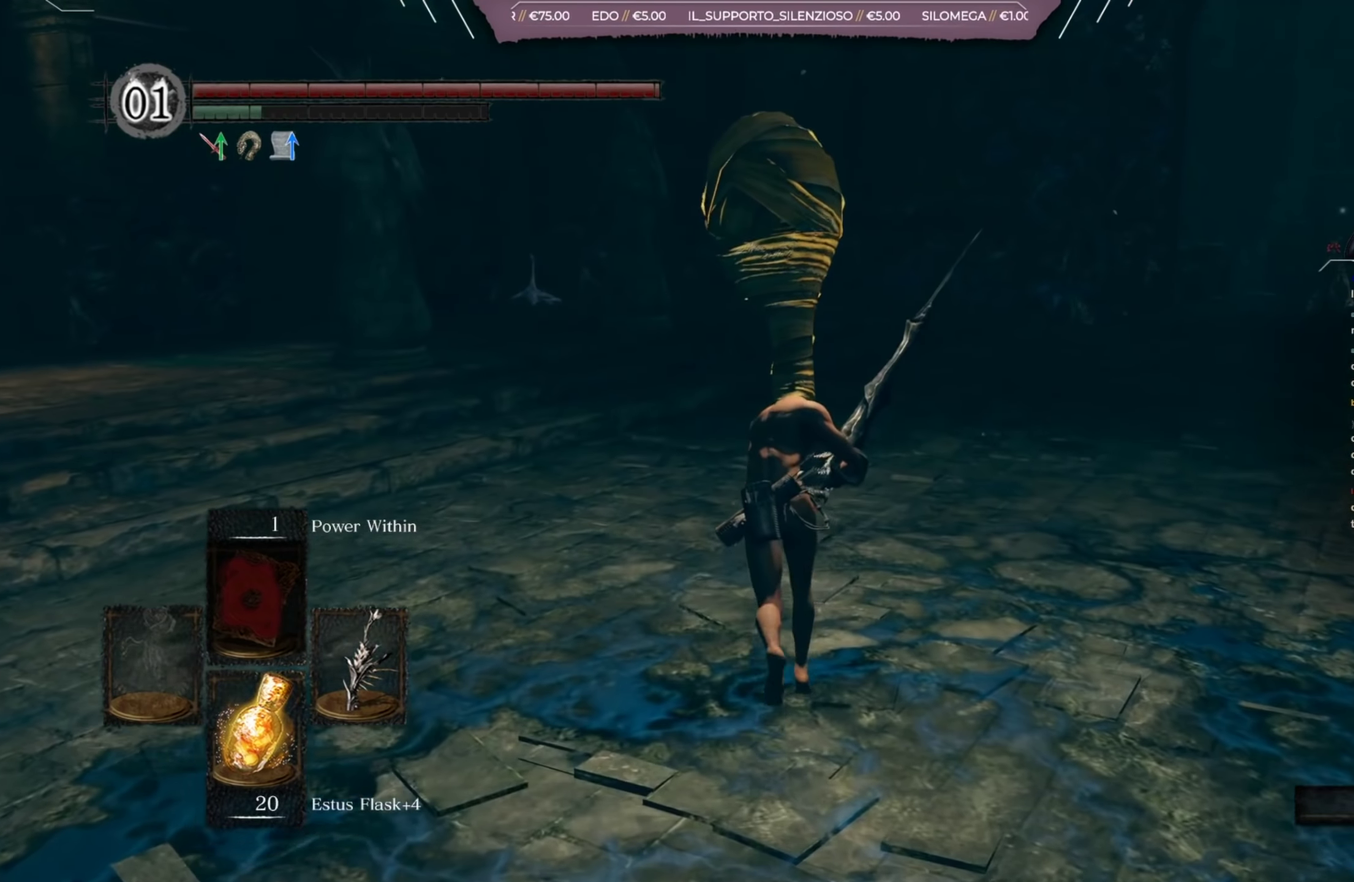
{"dt_ms": 400, "buttons": ["B"], "left_stick": "up", "right_stick": "center", "button_events": []}
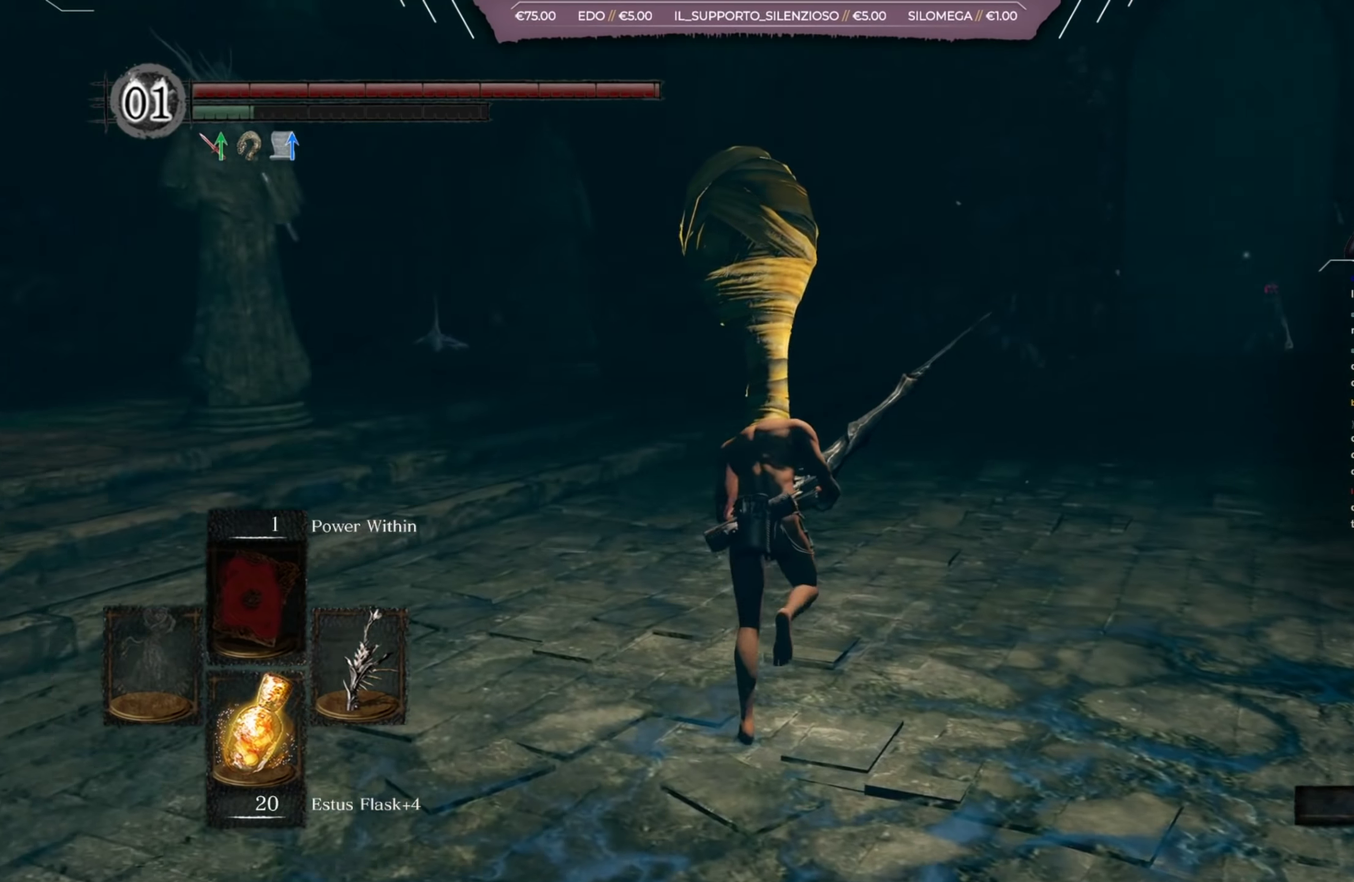
{"dt_ms": 367, "buttons": [], "left_stick": "up", "right_stick": "center", "button_events": [[300, "B", "up"]]}
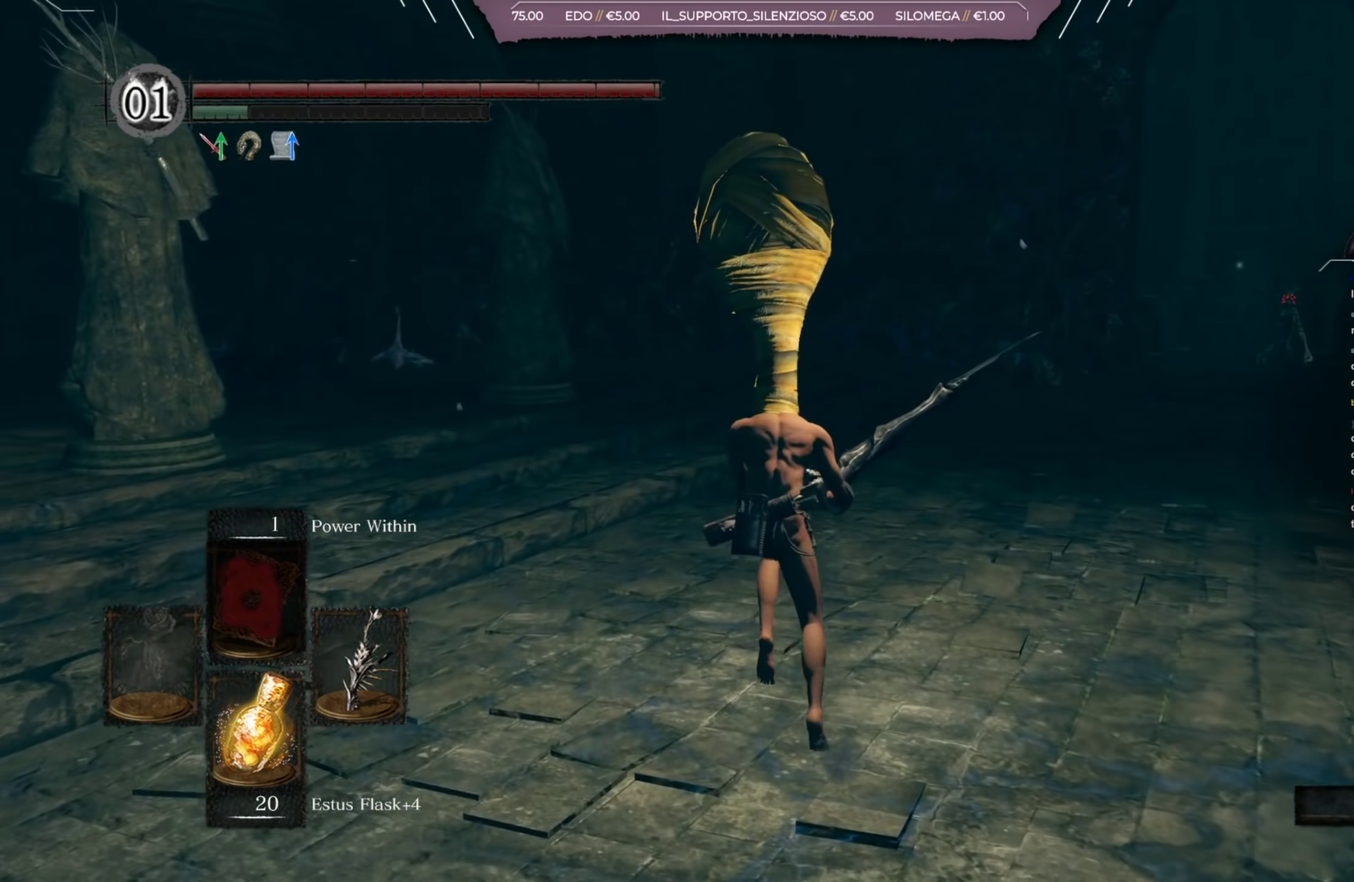
{"dt_ms": 501, "buttons": ["B"], "left_stick": "up", "right_stick": "center", "button_events": [[467, "B", "down"]]}
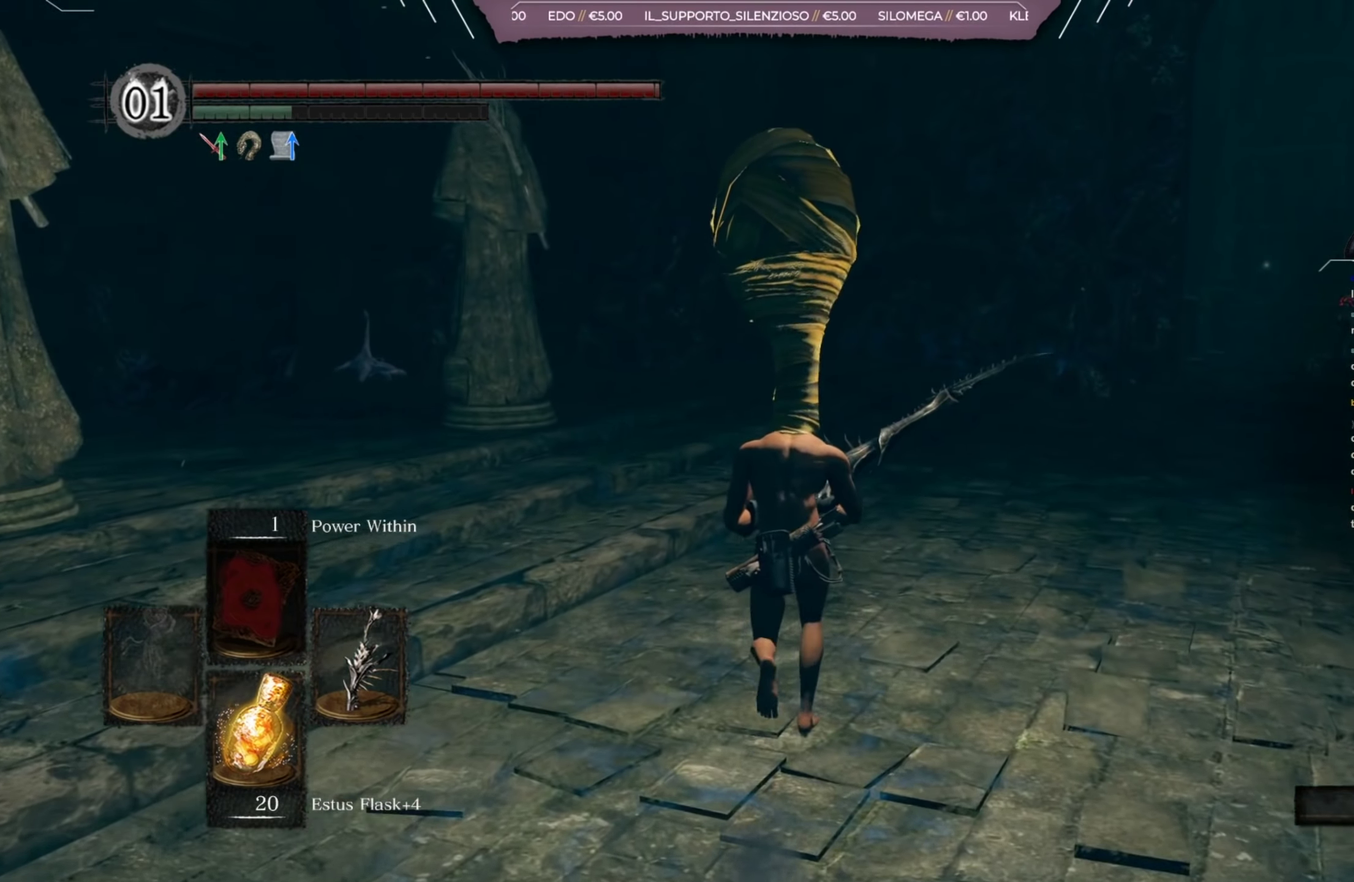
{"dt_ms": 500, "buttons": ["B"], "left_stick": "up", "right_stick": "center", "button_events": []}
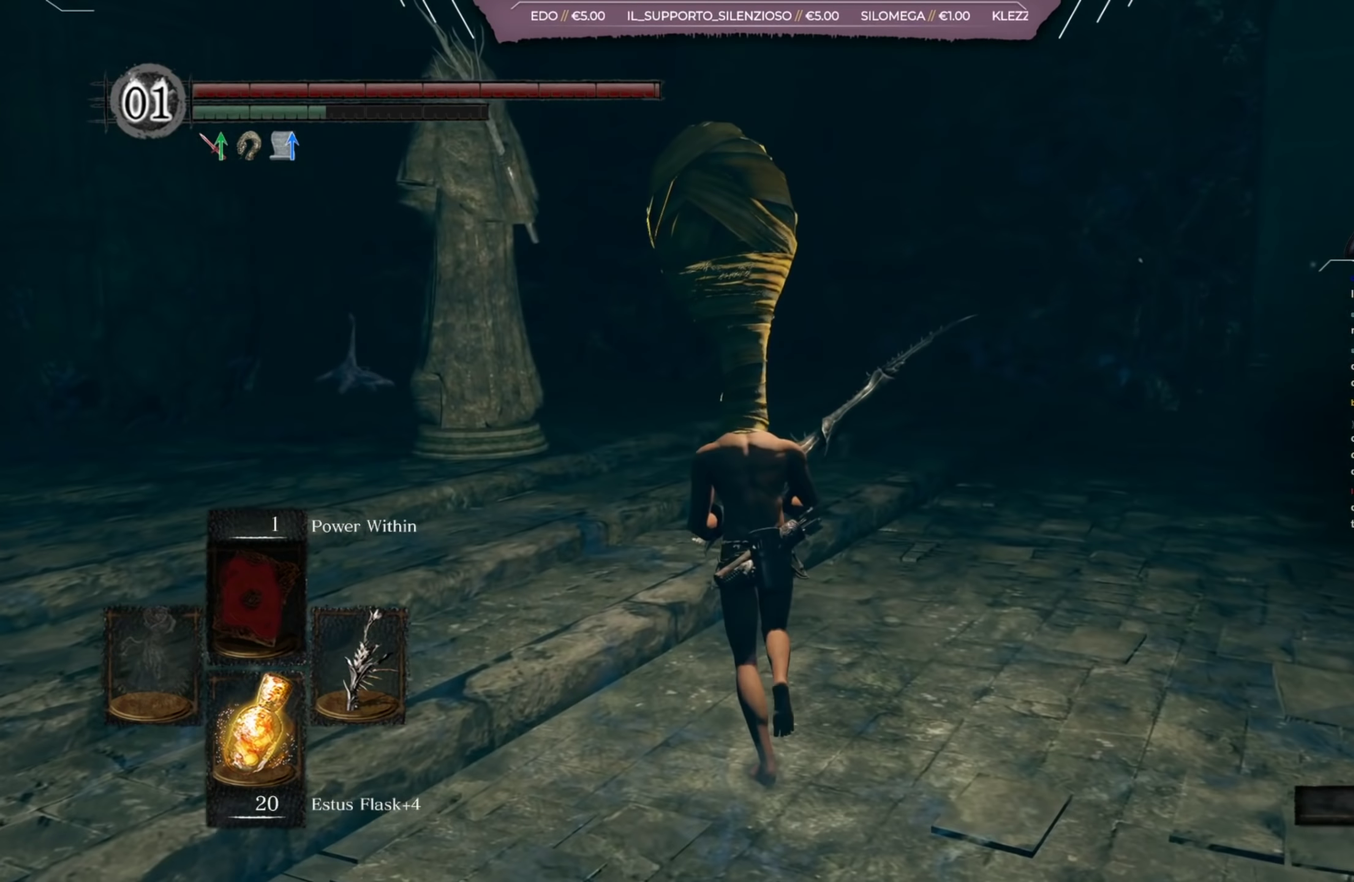
{"dt_ms": 734, "buttons": ["B"], "left_stick": "up", "right_stick": "center", "button_events": []}
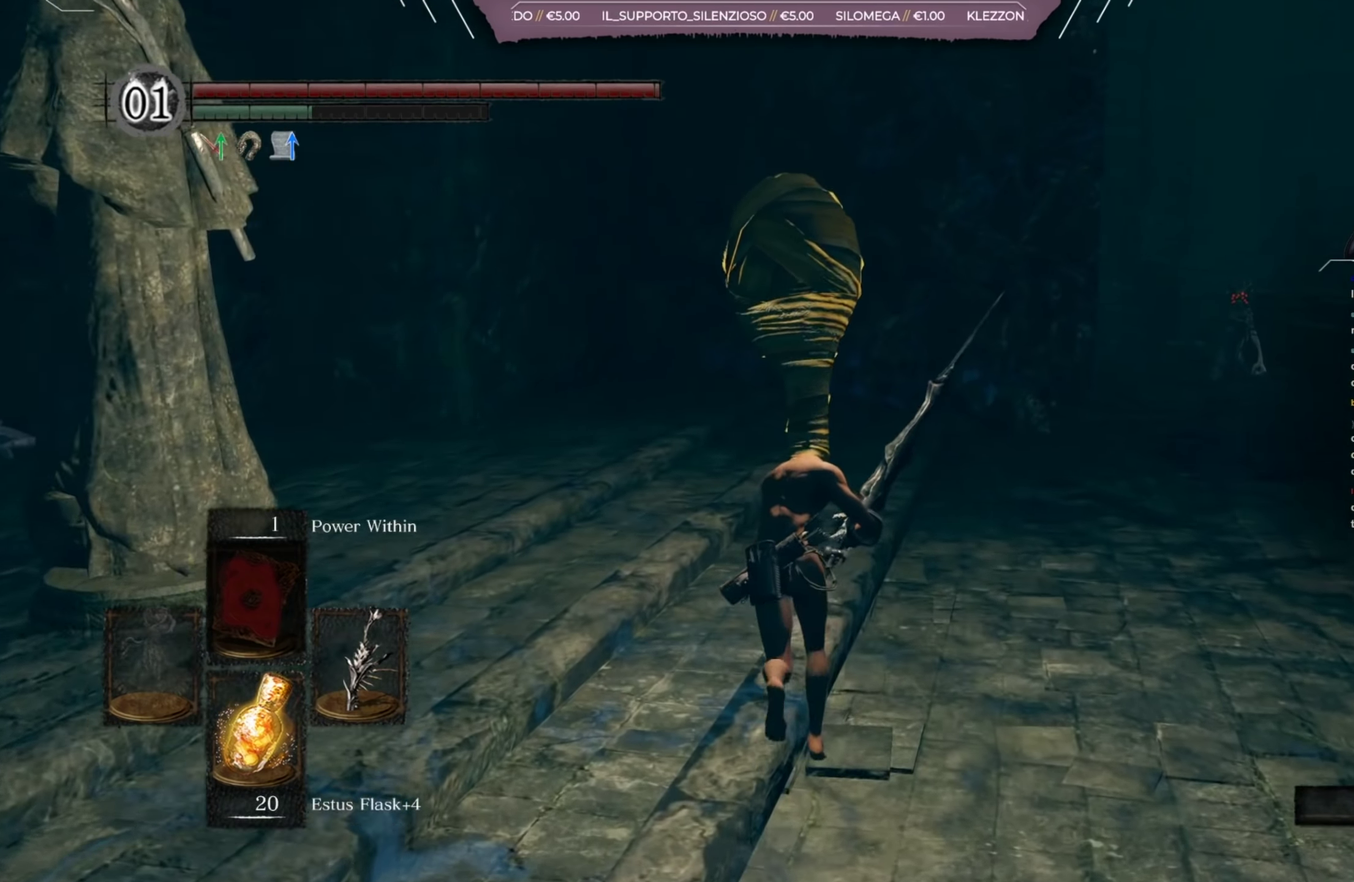
{"dt_ms": 401, "buttons": ["B"], "left_stick": "up", "right_stick": "center", "button_events": []}
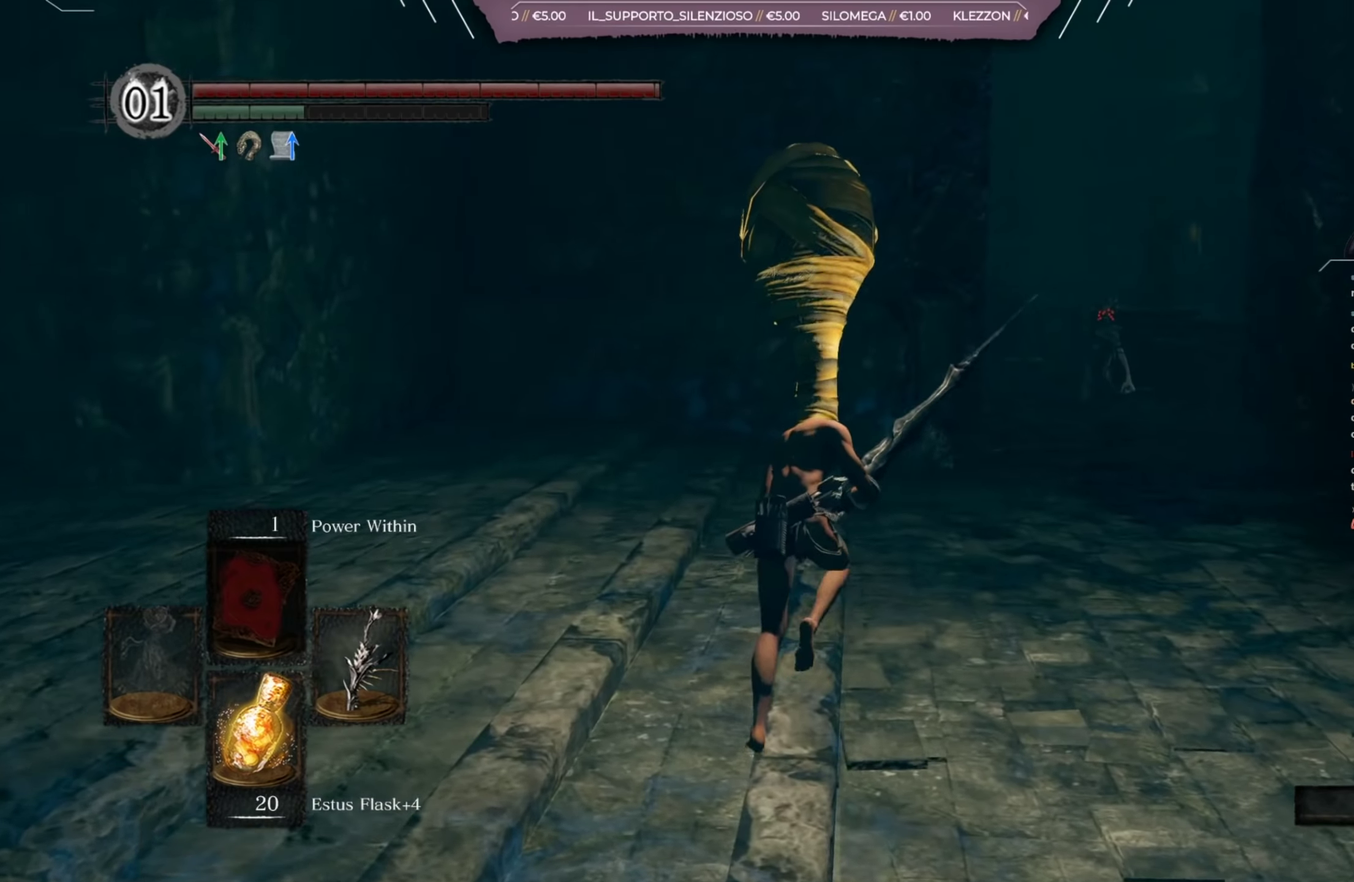
{"dt_ms": 367, "buttons": [], "left_stick": "up", "right_stick": "center", "button_events": [[300, "B", "up"]]}
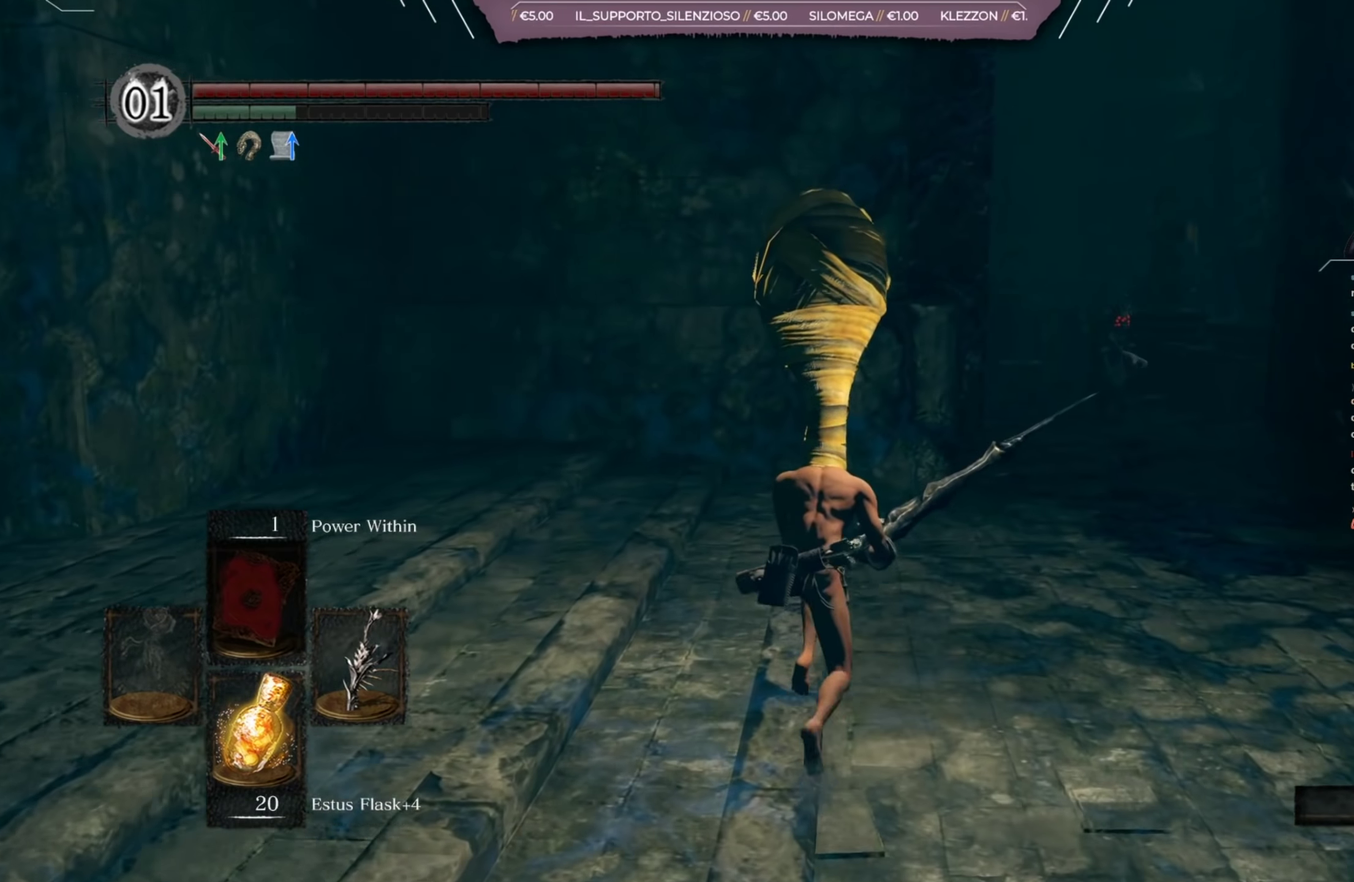
{"dt_ms": 534, "buttons": ["B"], "left_stick": "up", "right_stick": "center", "button_events": [[534, "B", "down"]]}
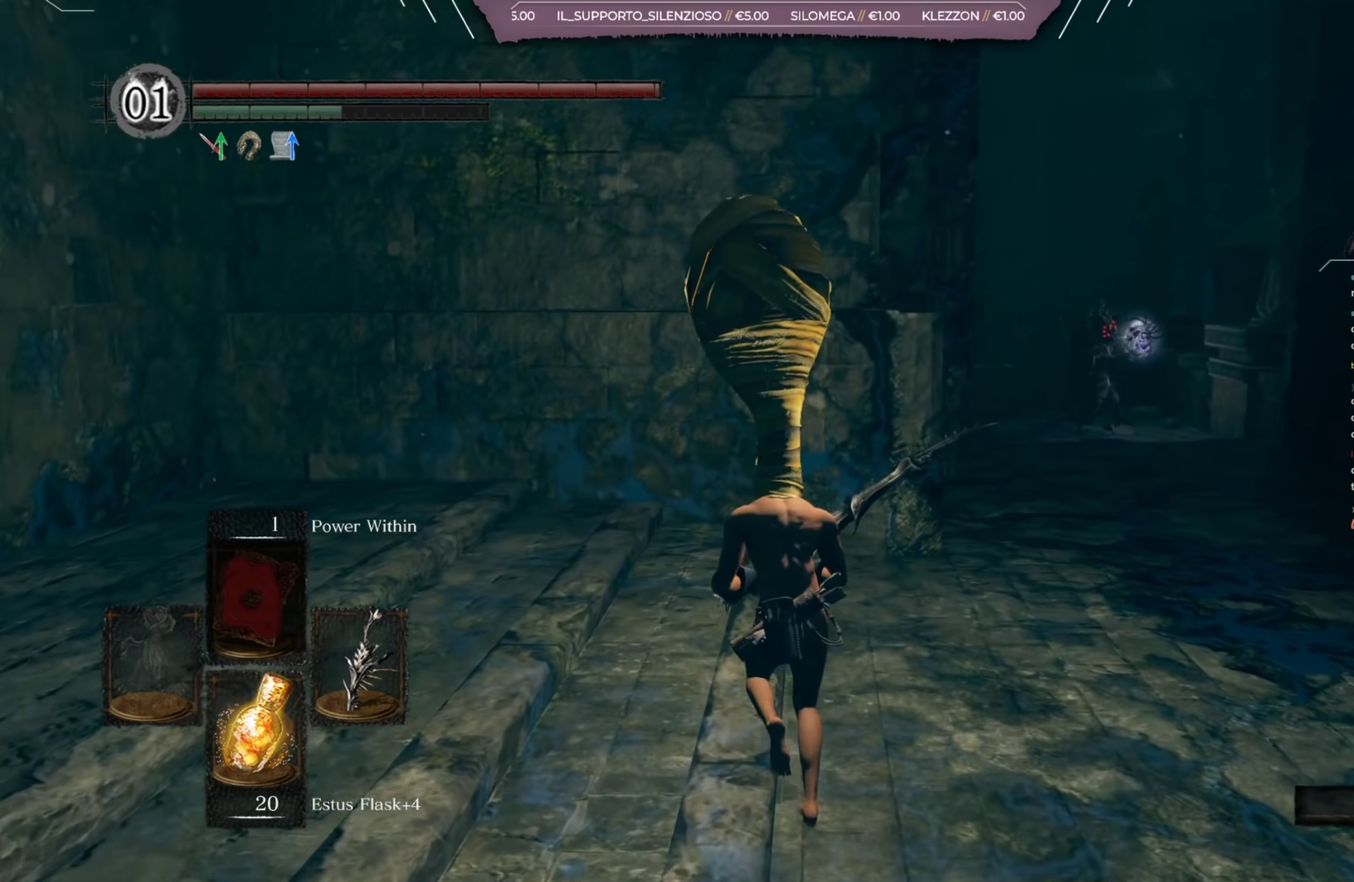
{"dt_ms": 400, "buttons": ["B"], "left_stick": "up", "right_stick": "center", "button_events": []}
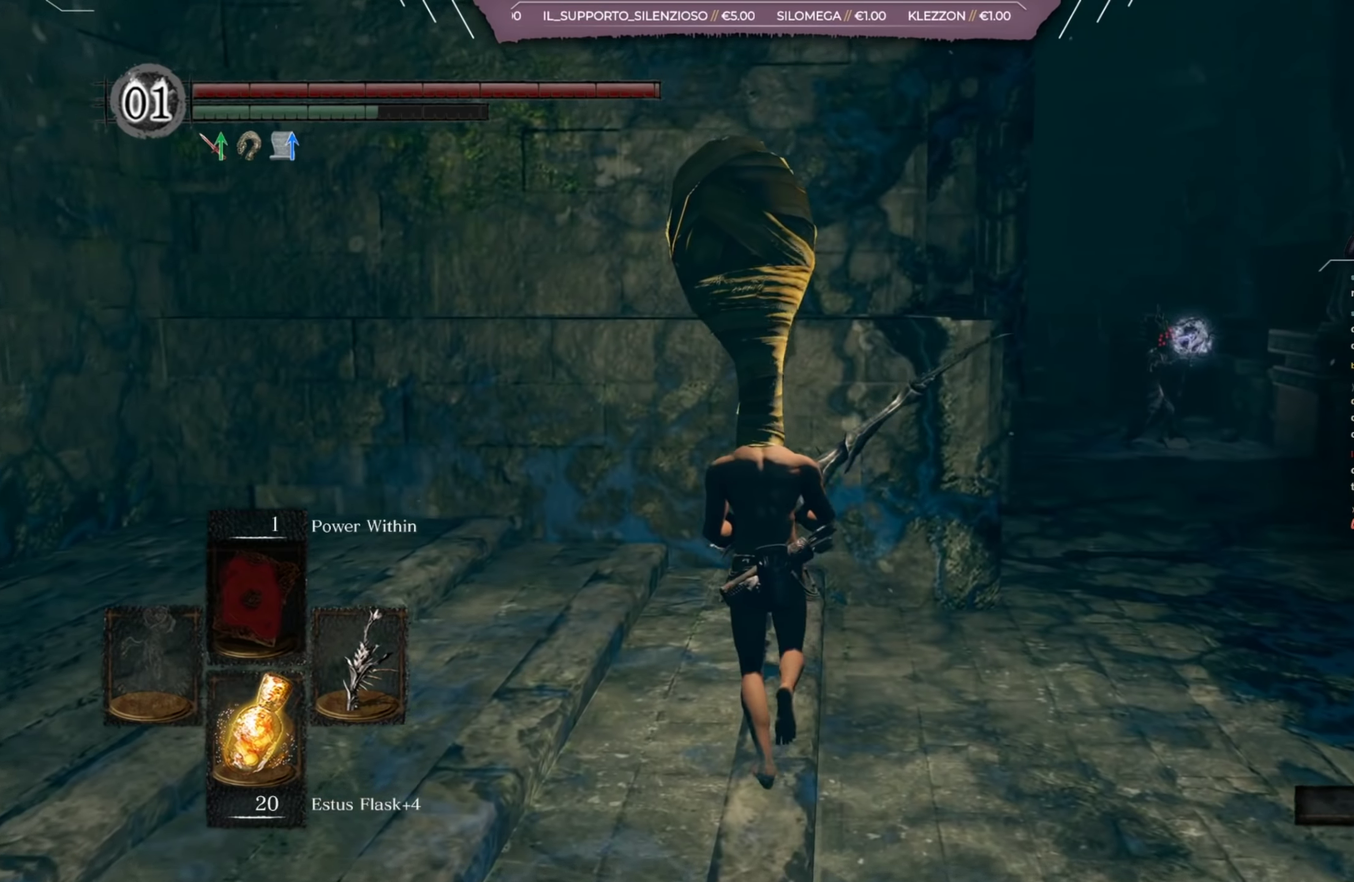
{"dt_ms": 567, "buttons": [], "left_stick": "up", "right_stick": "center", "button_events": [[434, "B", "up"]]}
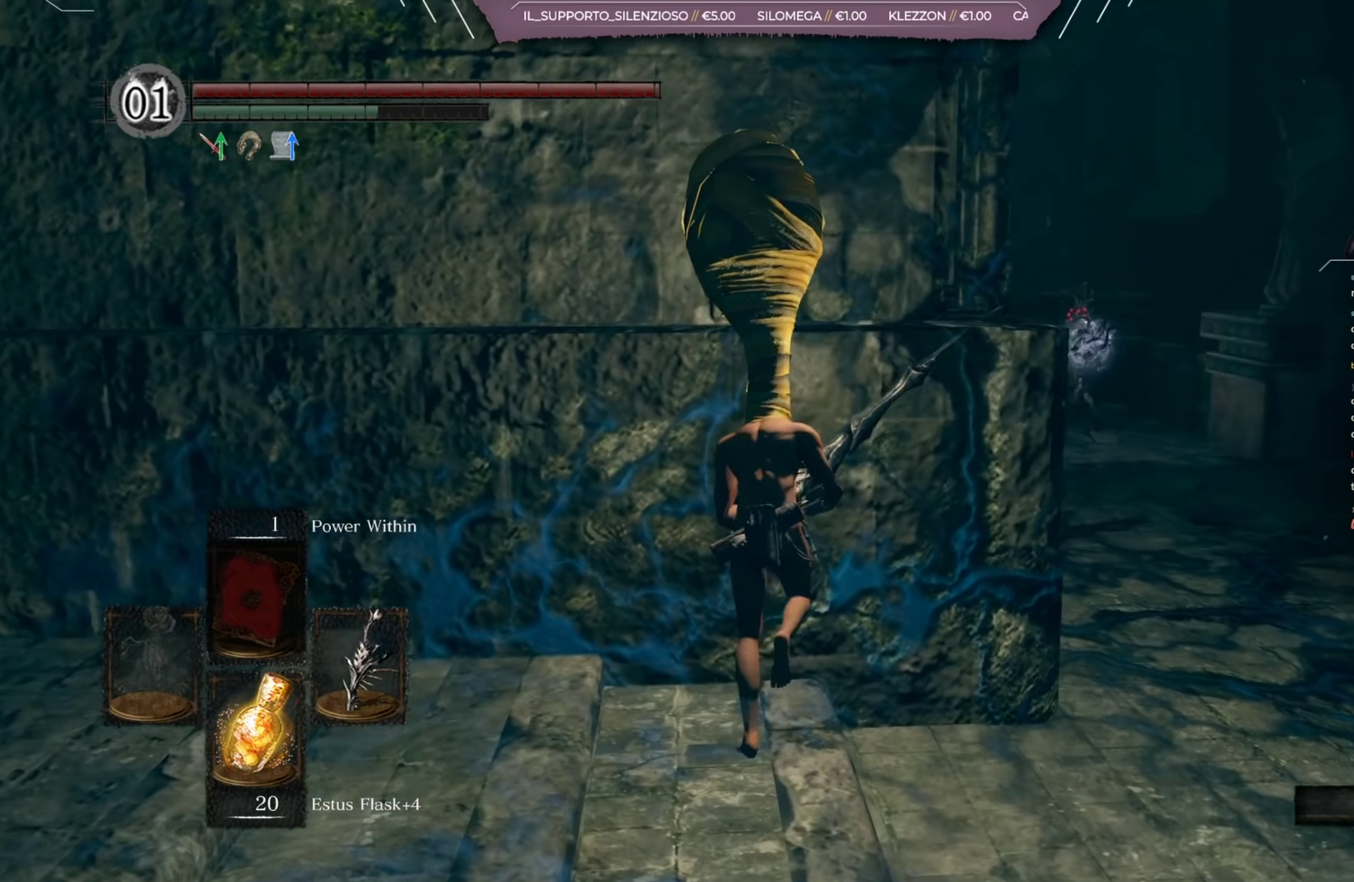
{"dt_ms": 434, "buttons": [], "left_stick": "up-right", "right_stick": "center", "button_events": []}
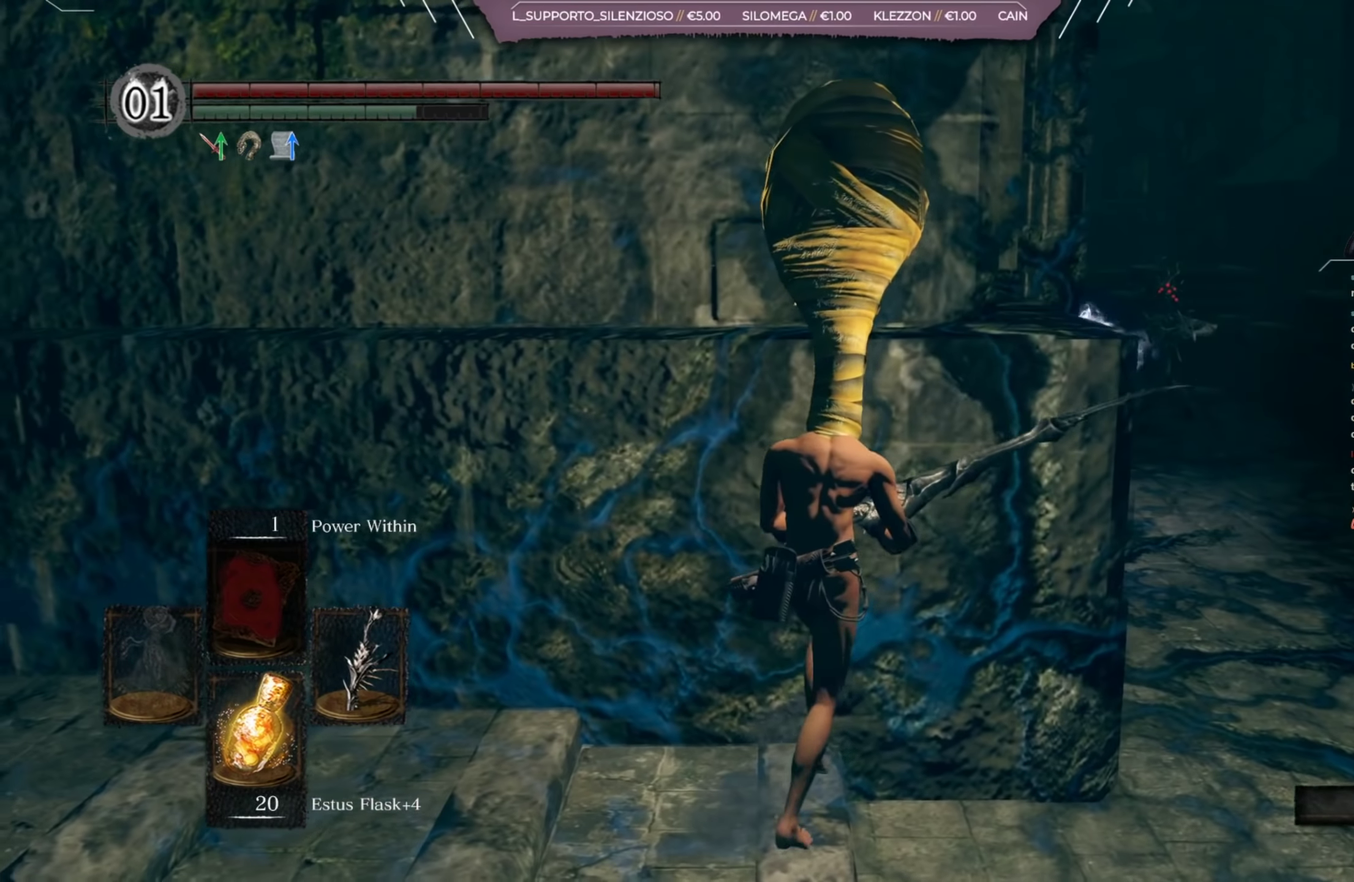
{"dt_ms": 501, "buttons": [], "left_stick": "up", "right_stick": "center", "button_events": []}
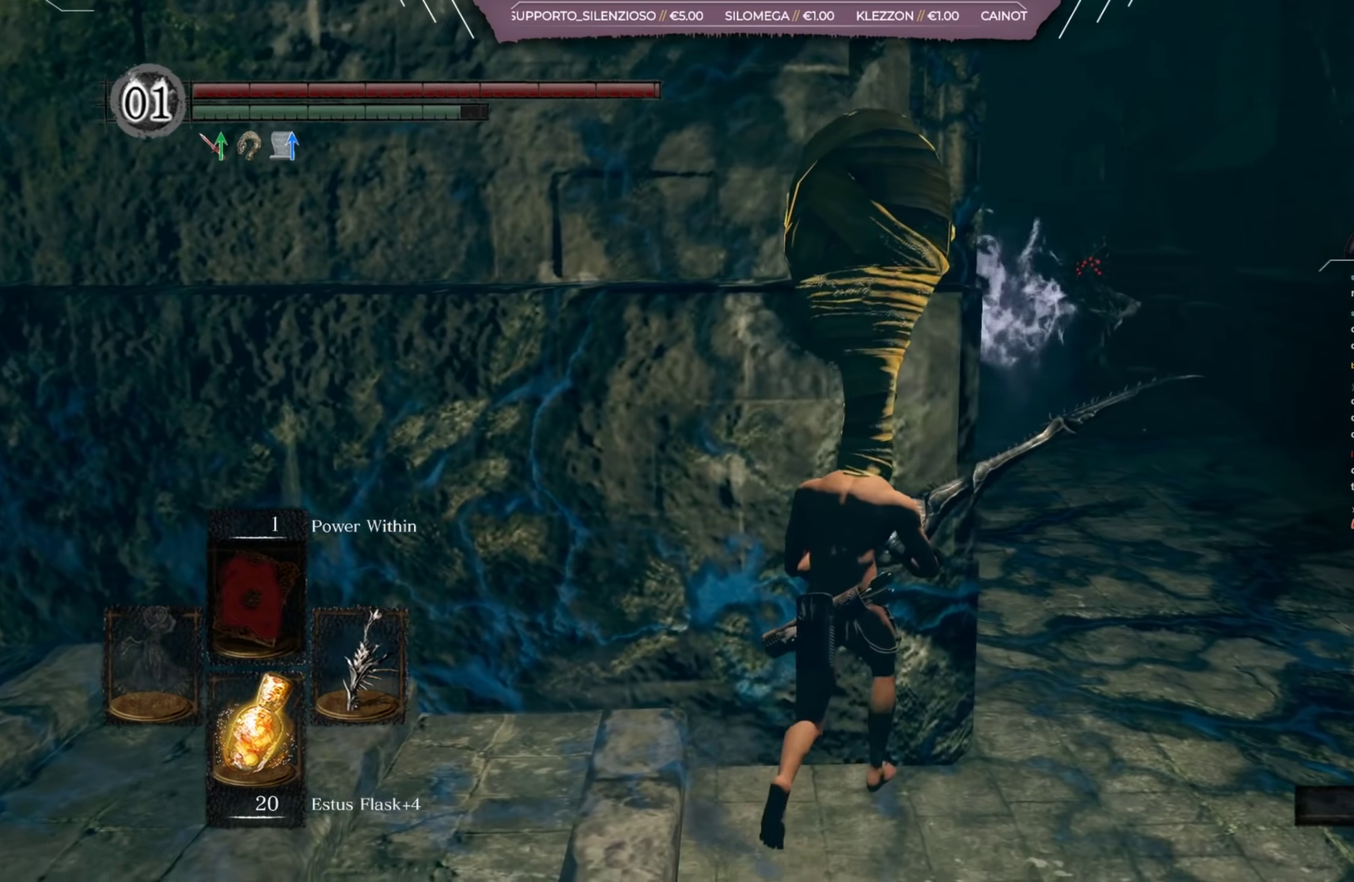
{"dt_ms": 400, "buttons": ["B"], "left_stick": "up", "right_stick": "center", "button_events": [[66, "B", "down"]]}
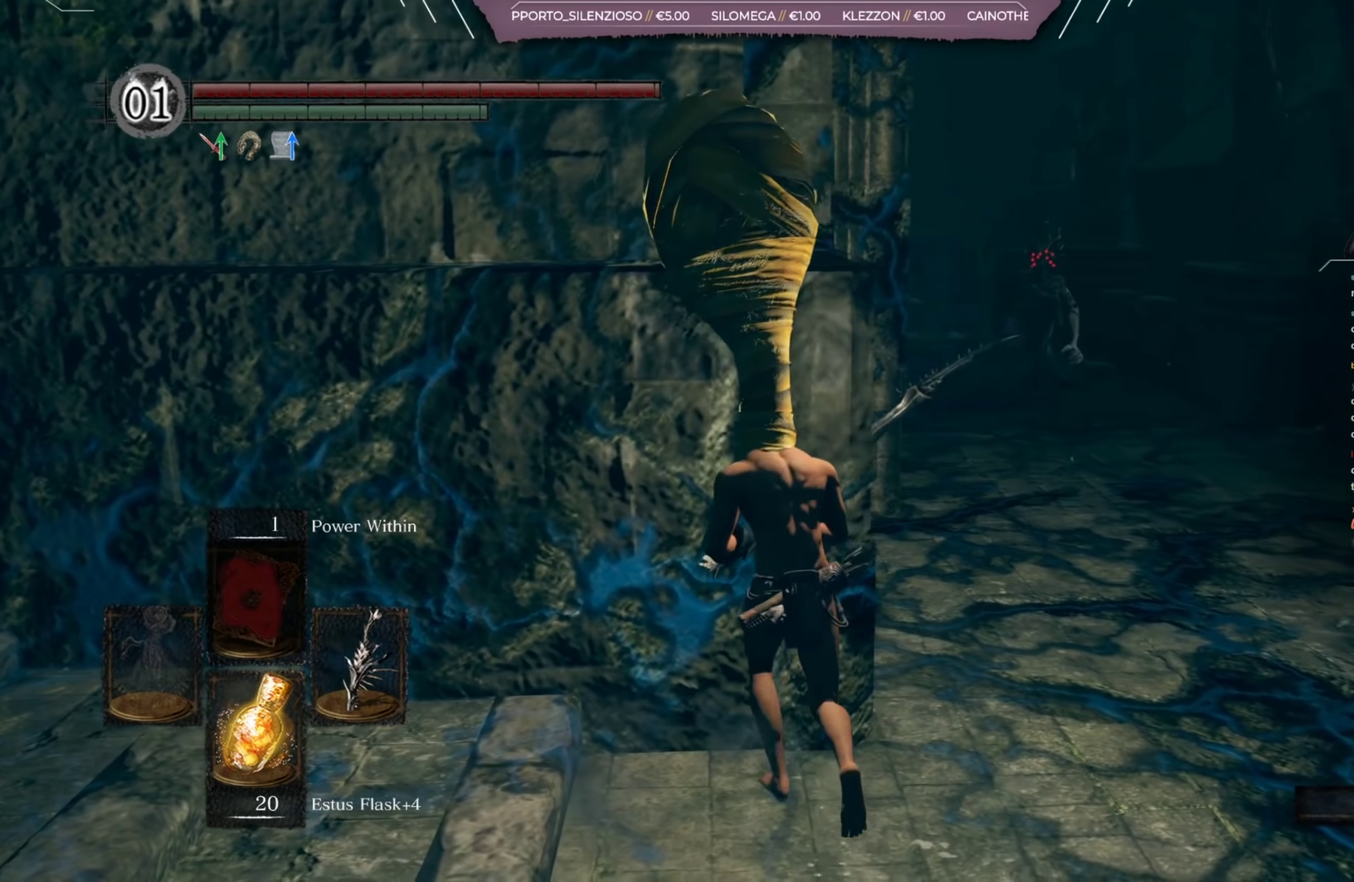
{"dt_ms": 667, "buttons": ["B"], "left_stick": "up", "right_stick": "left", "button_events": []}
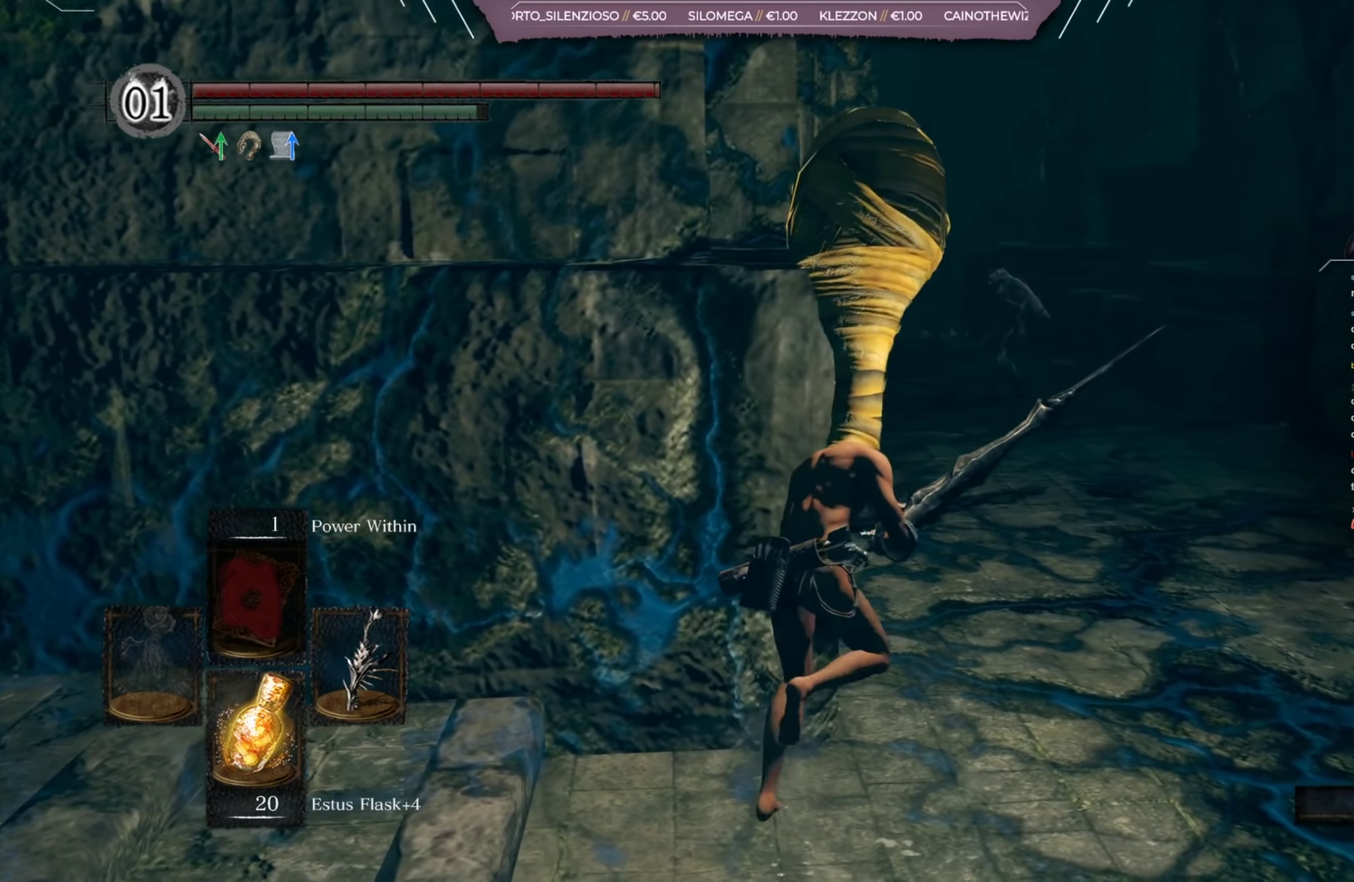
{"dt_ms": 317, "buttons": ["B"], "left_stick": "up", "right_stick": "center", "button_events": []}
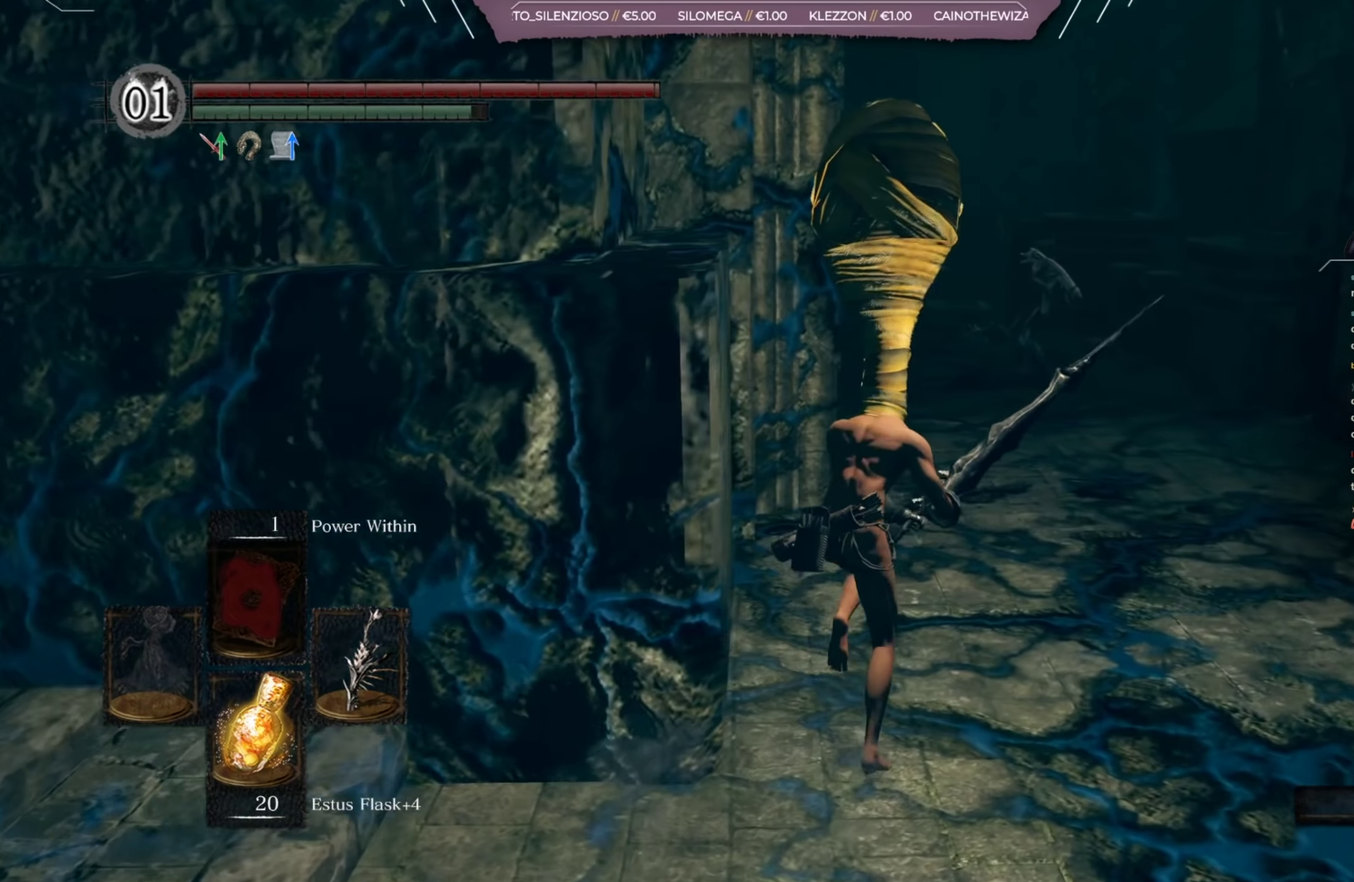
{"dt_ms": 401, "buttons": ["B"], "left_stick": "up", "right_stick": "center", "button_events": []}
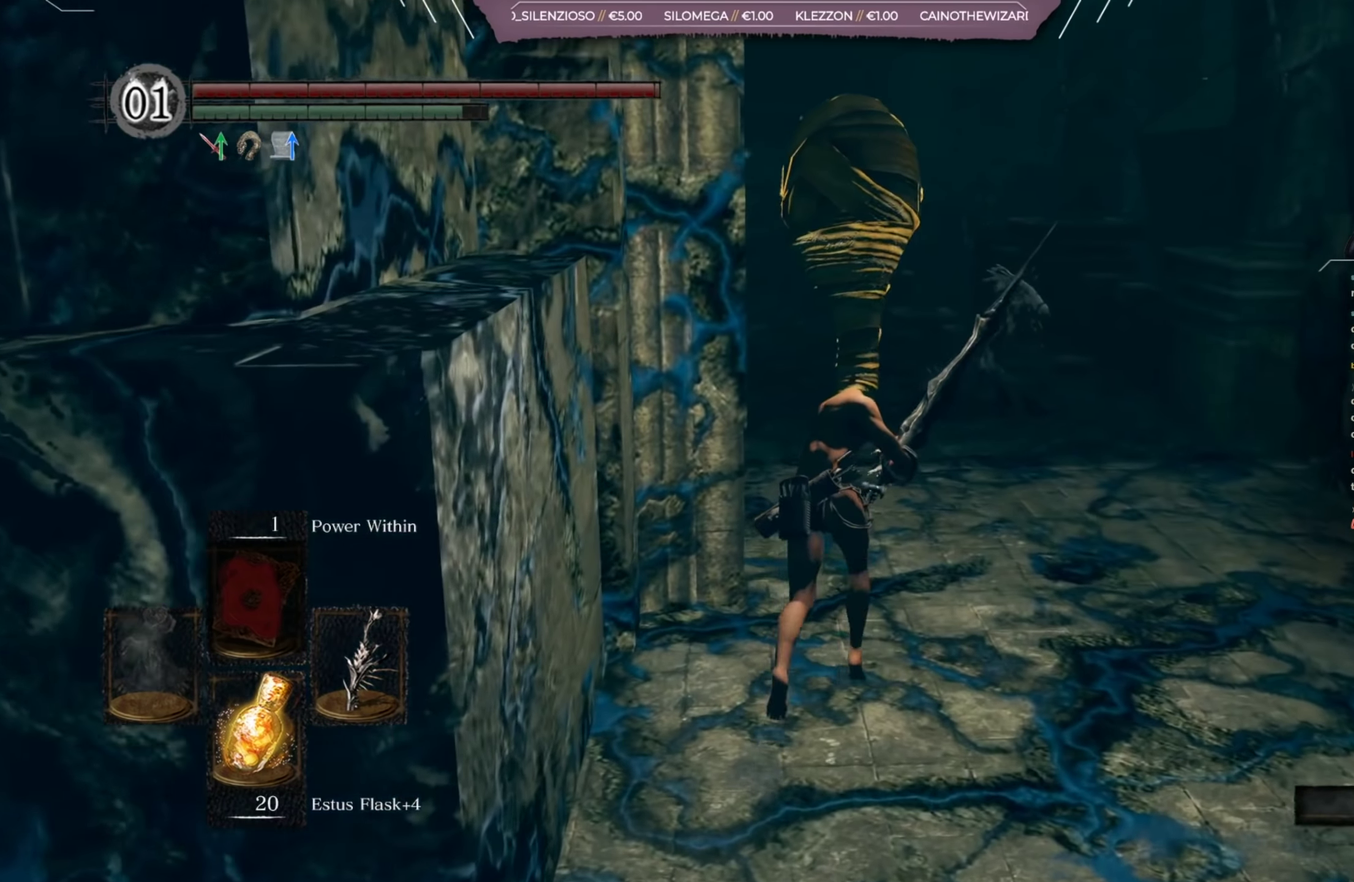
{"dt_ms": 400, "buttons": ["B"], "left_stick": "up", "right_stick": "center", "button_events": []}
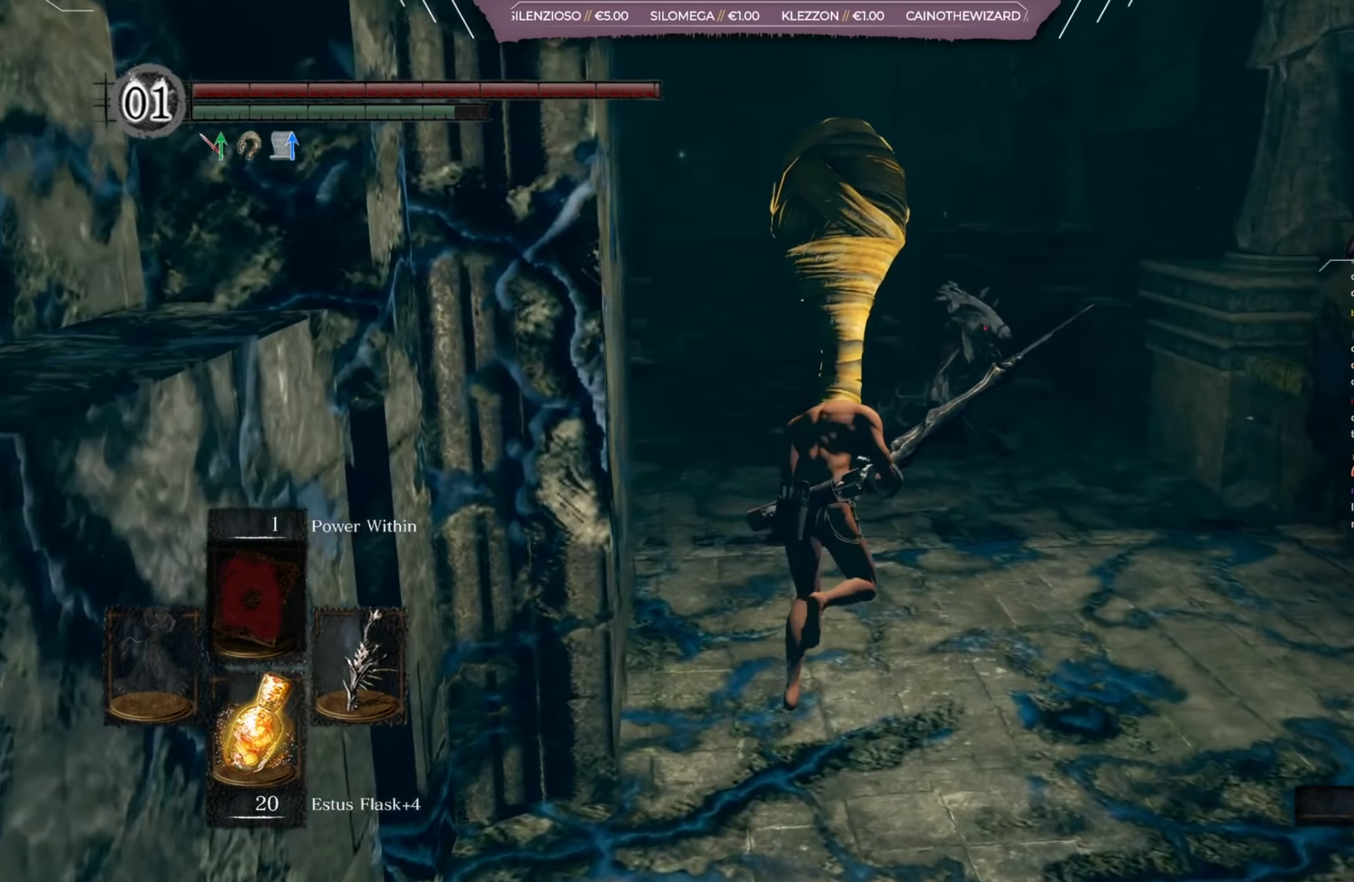
{"dt_ms": 401, "buttons": ["B"], "left_stick": "up", "right_stick": "center", "button_events": []}
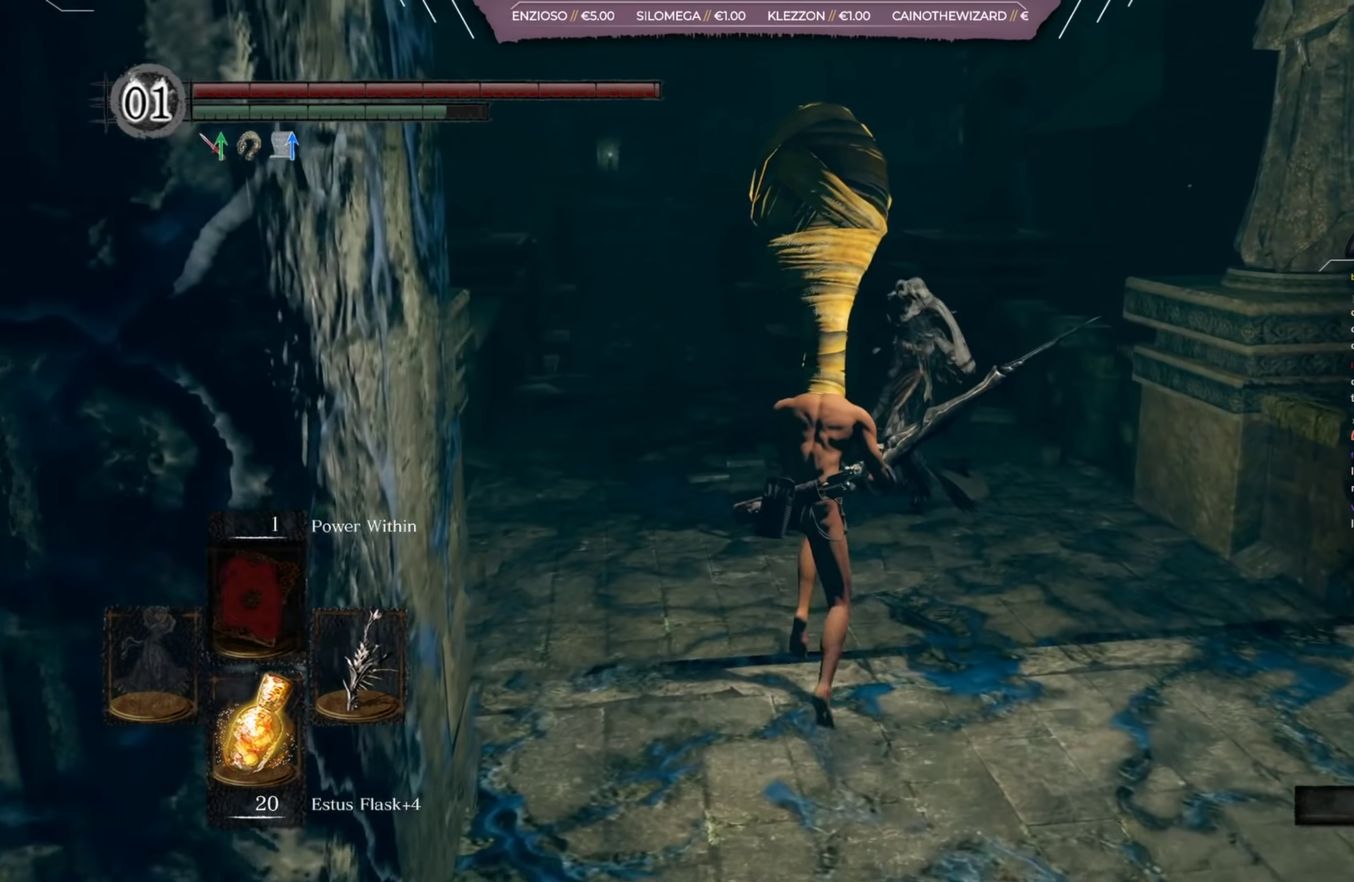
{"dt_ms": 400, "buttons": ["B"], "left_stick": "up", "right_stick": "center", "button_events": [[150, "R1", "down"], [250, "R1", "up"]]}
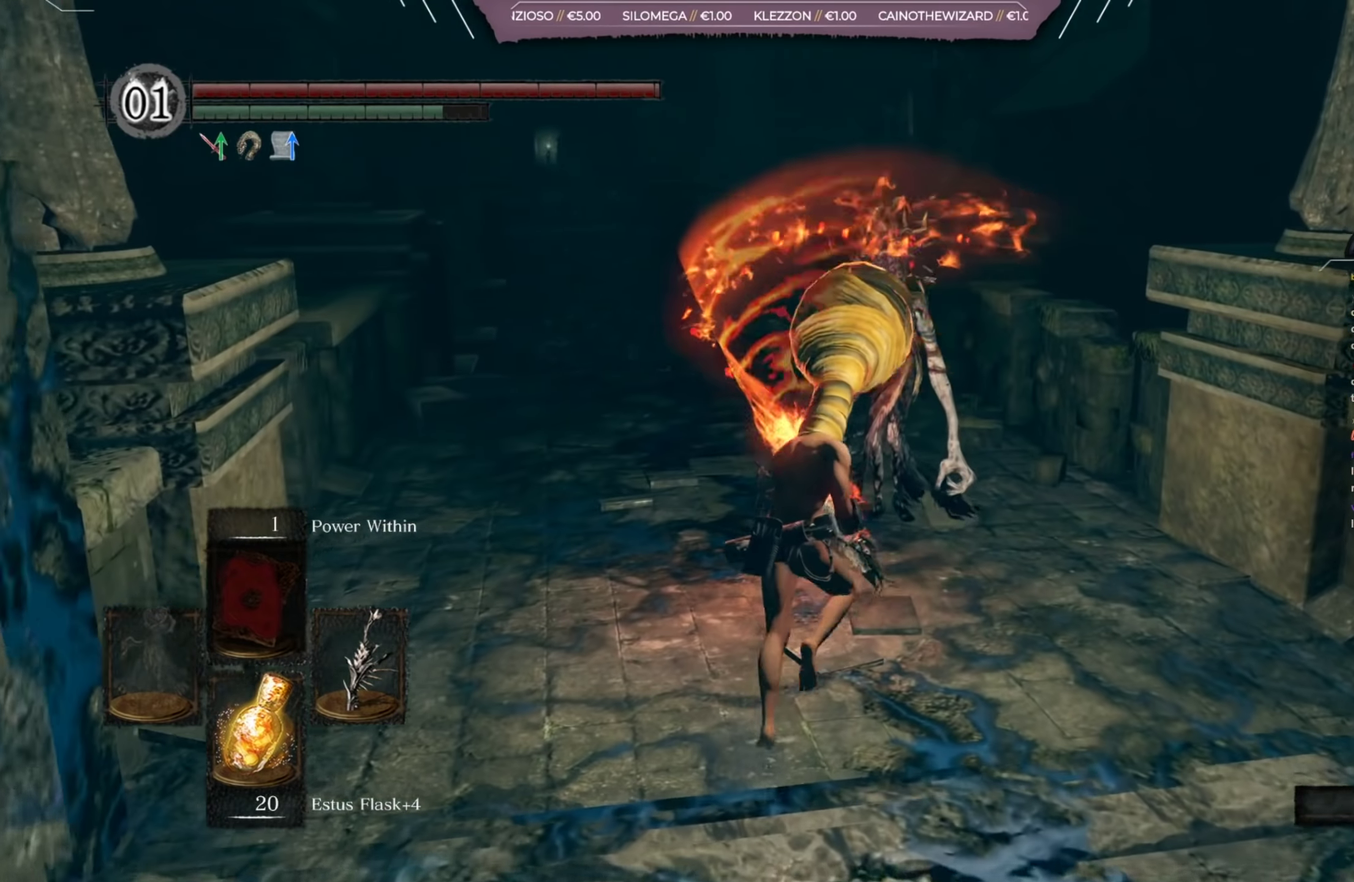
{"dt_ms": 401, "buttons": ["B"], "left_stick": "up", "right_stick": "center", "button_events": []}
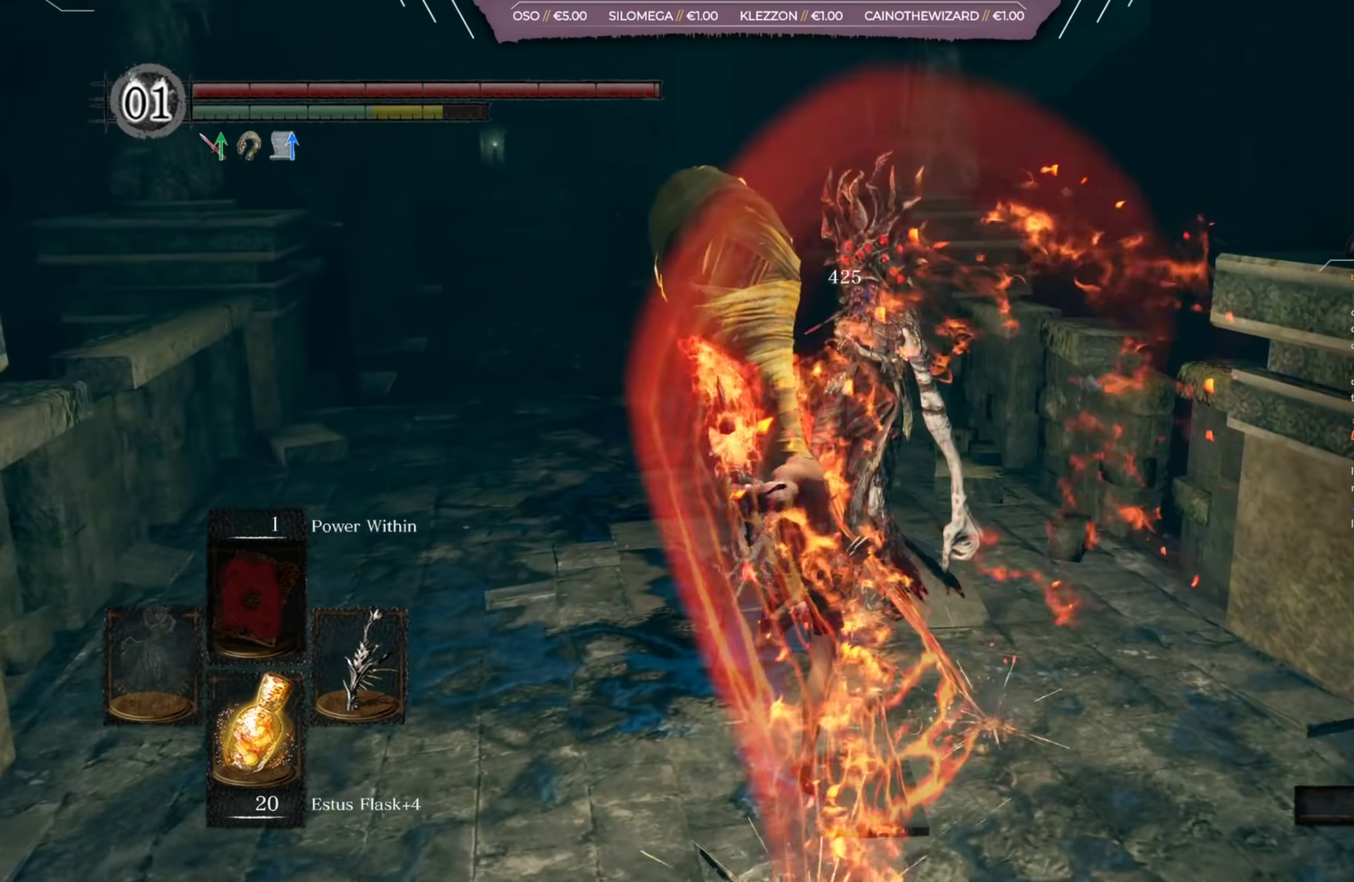
{"dt_ms": 500, "buttons": ["B"], "left_stick": "up", "right_stick": "down-left", "button_events": []}
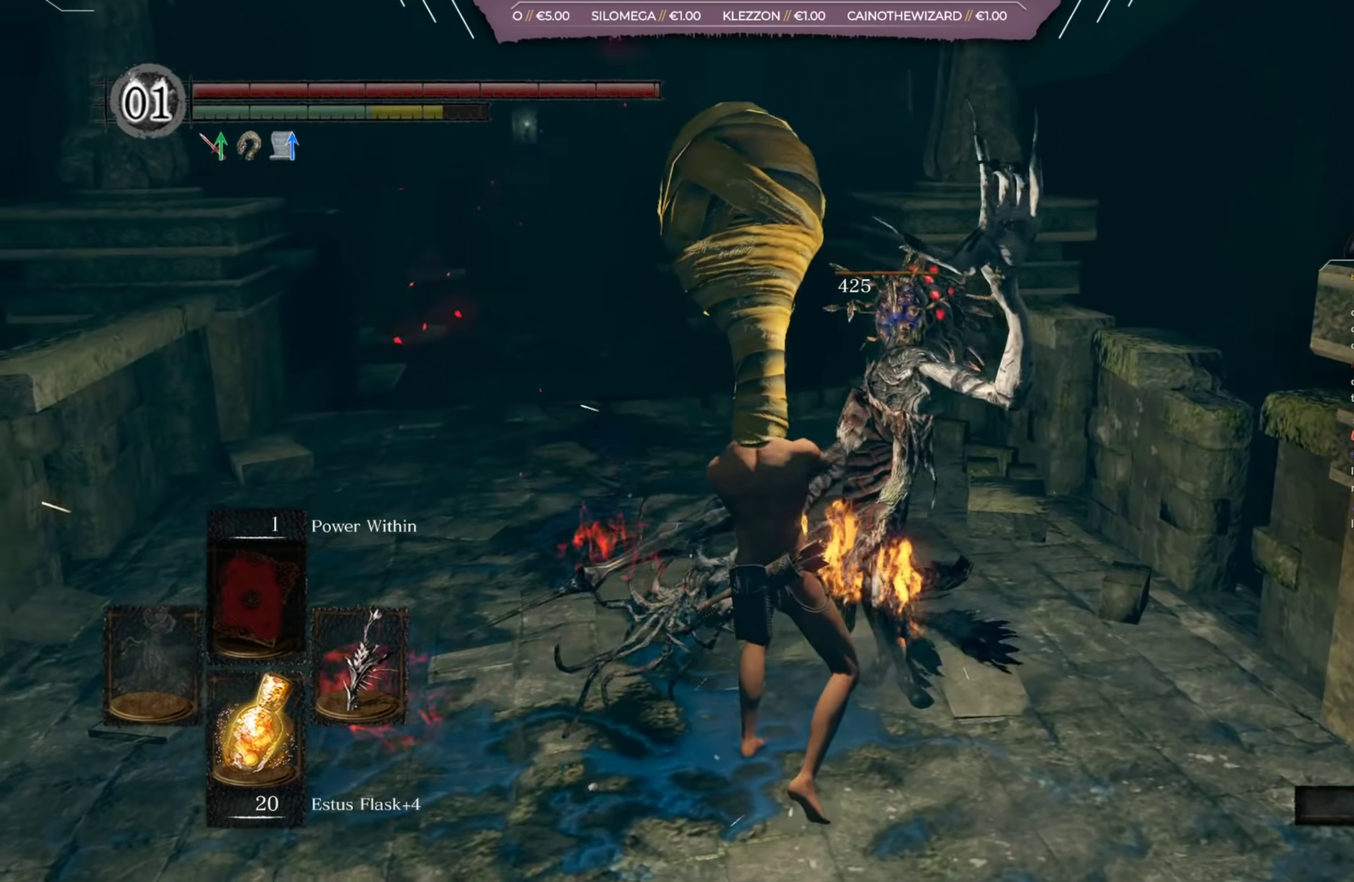
{"dt_ms": 400, "buttons": ["B"], "left_stick": "up", "right_stick": "center", "button_events": []}
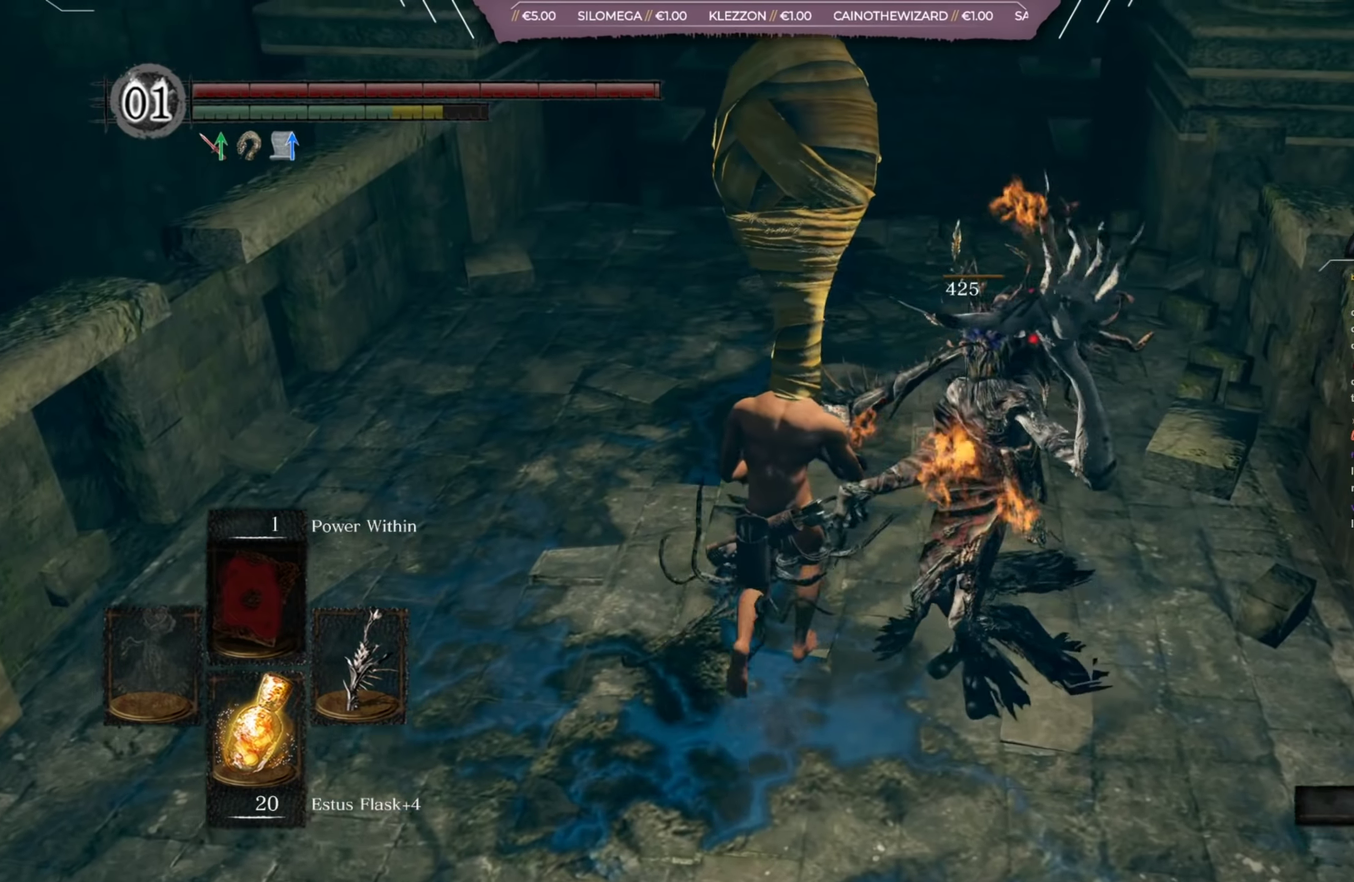
{"dt_ms": 401, "buttons": ["B"], "left_stick": "up", "right_stick": "center", "button_events": []}
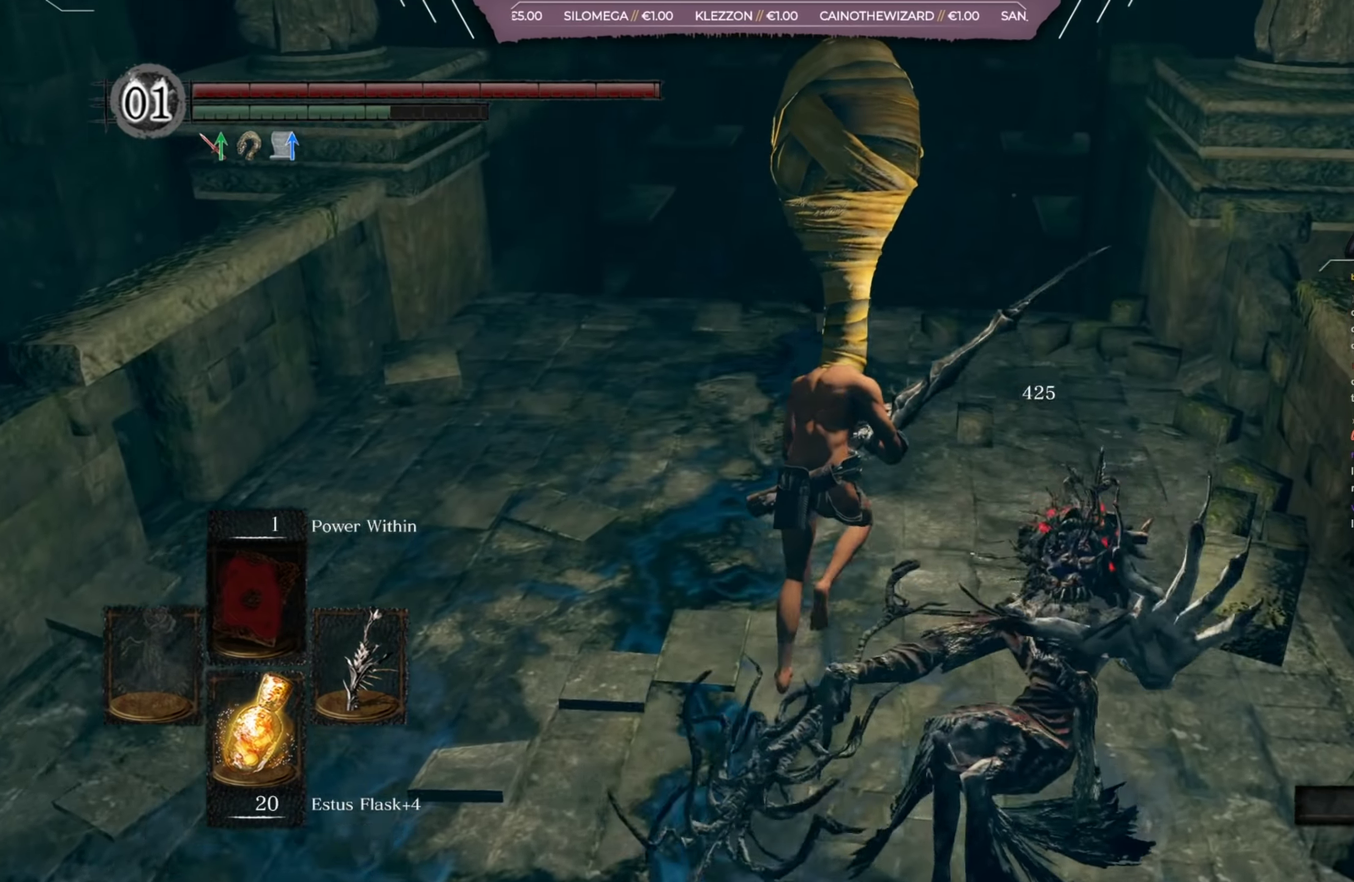
{"dt_ms": 400, "buttons": ["B"], "left_stick": "up", "right_stick": "down-left", "button_events": []}
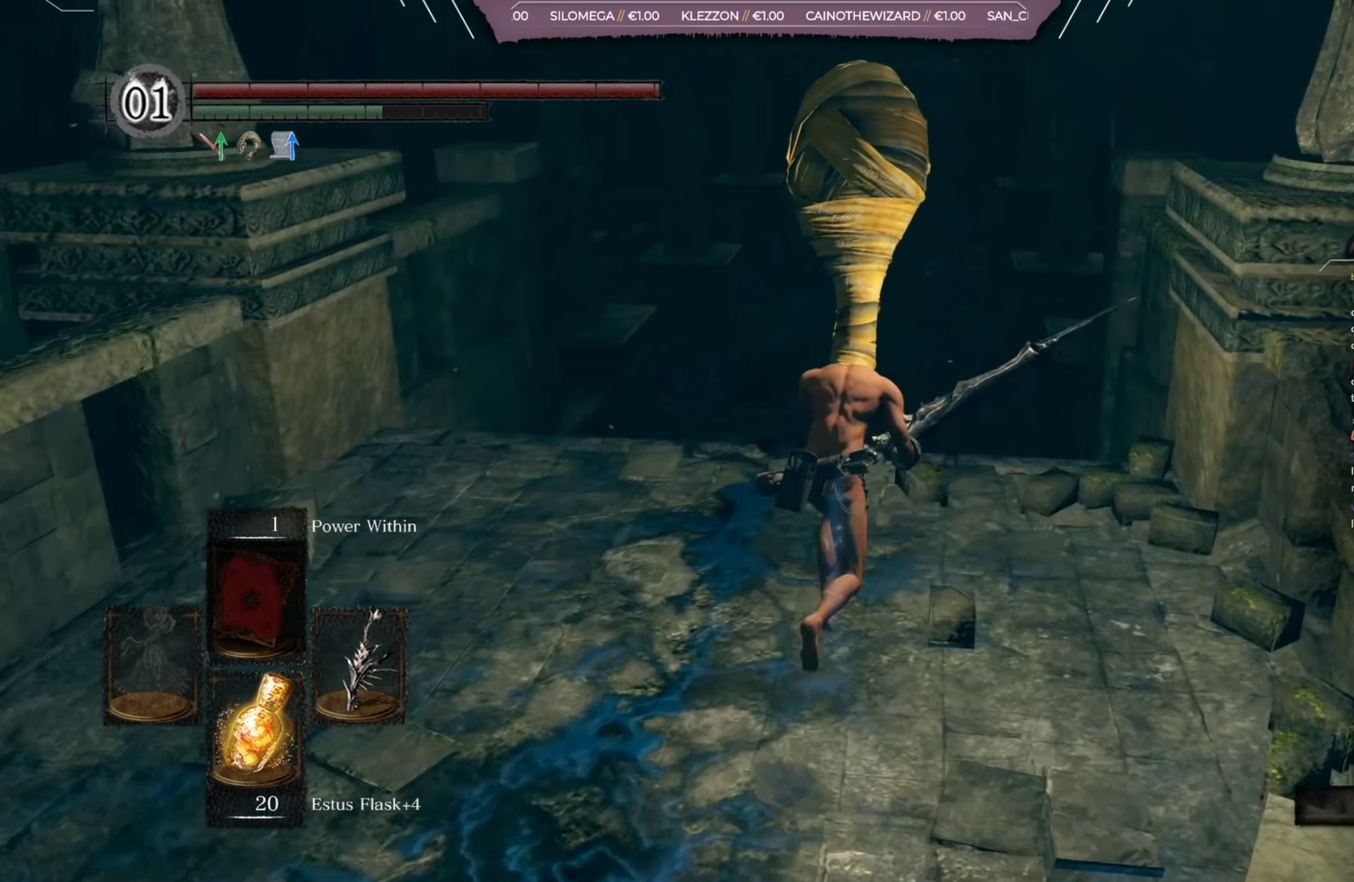
{"dt_ms": 401, "buttons": ["B"], "left_stick": "up", "right_stick": "down-left", "button_events": []}
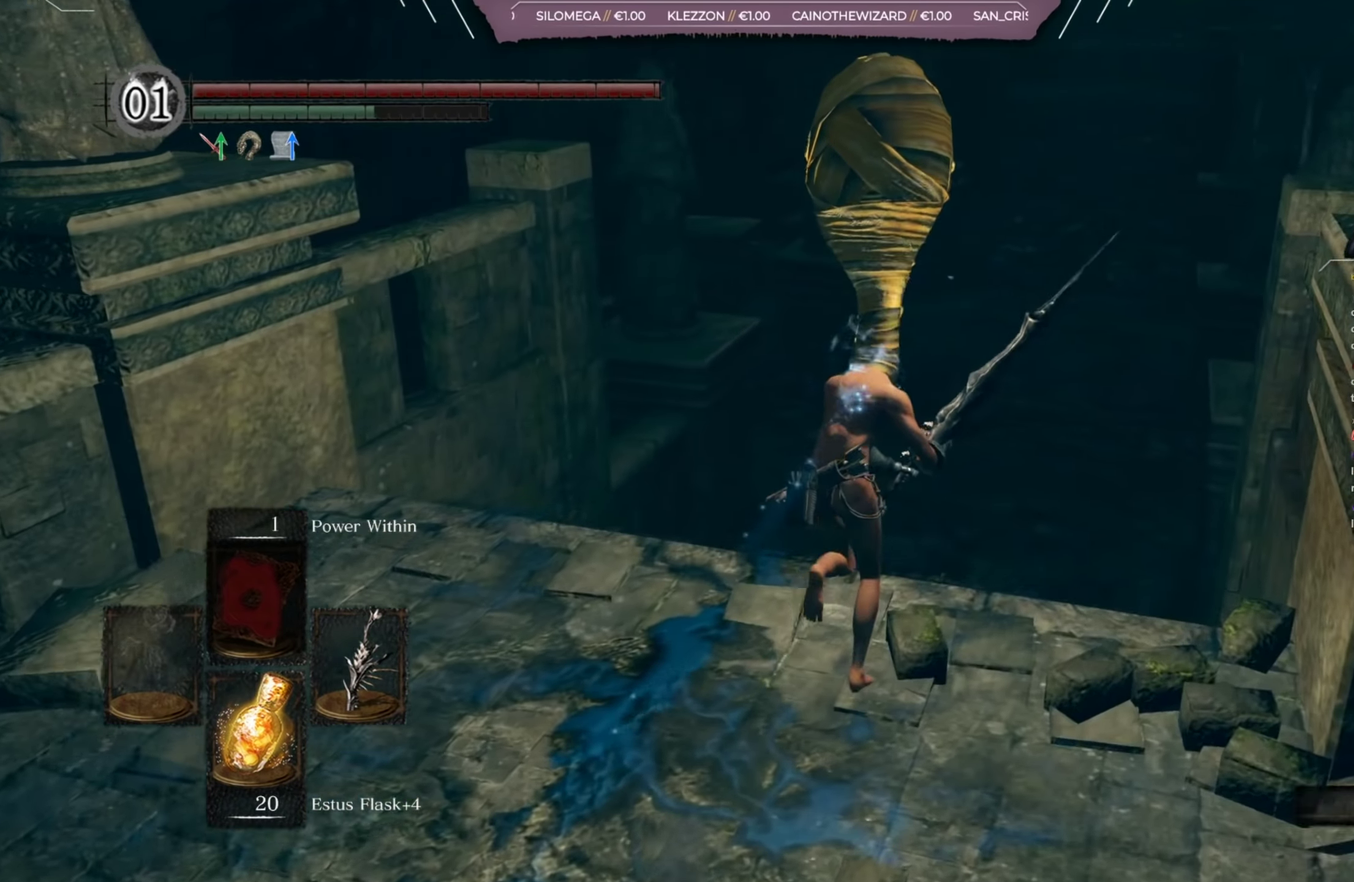
{"dt_ms": 400, "buttons": ["B"], "left_stick": "up", "right_stick": "left", "button_events": []}
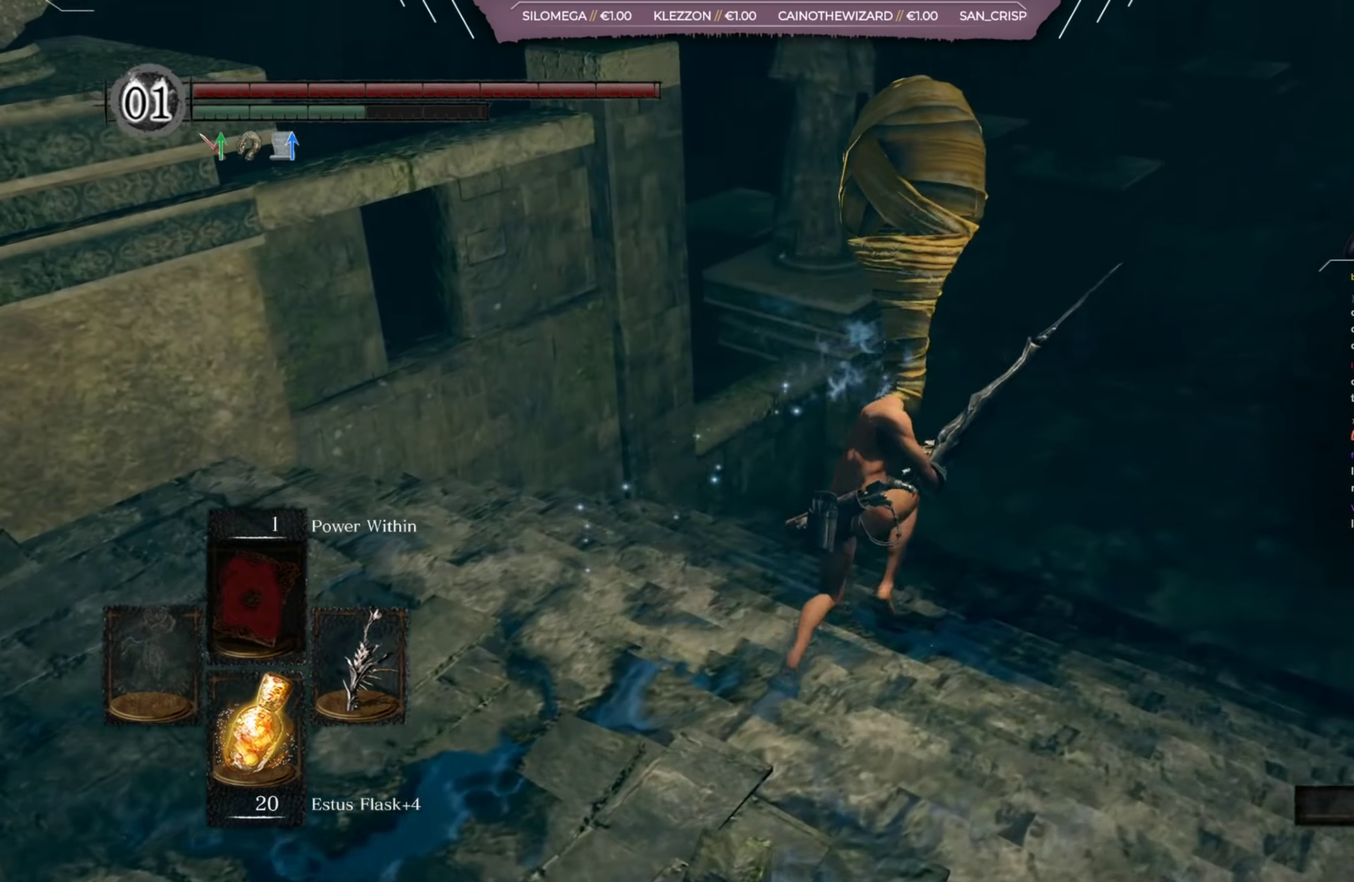
{"dt_ms": 701, "buttons": ["B"], "left_stick": "up-right", "right_stick": "left", "button_events": []}
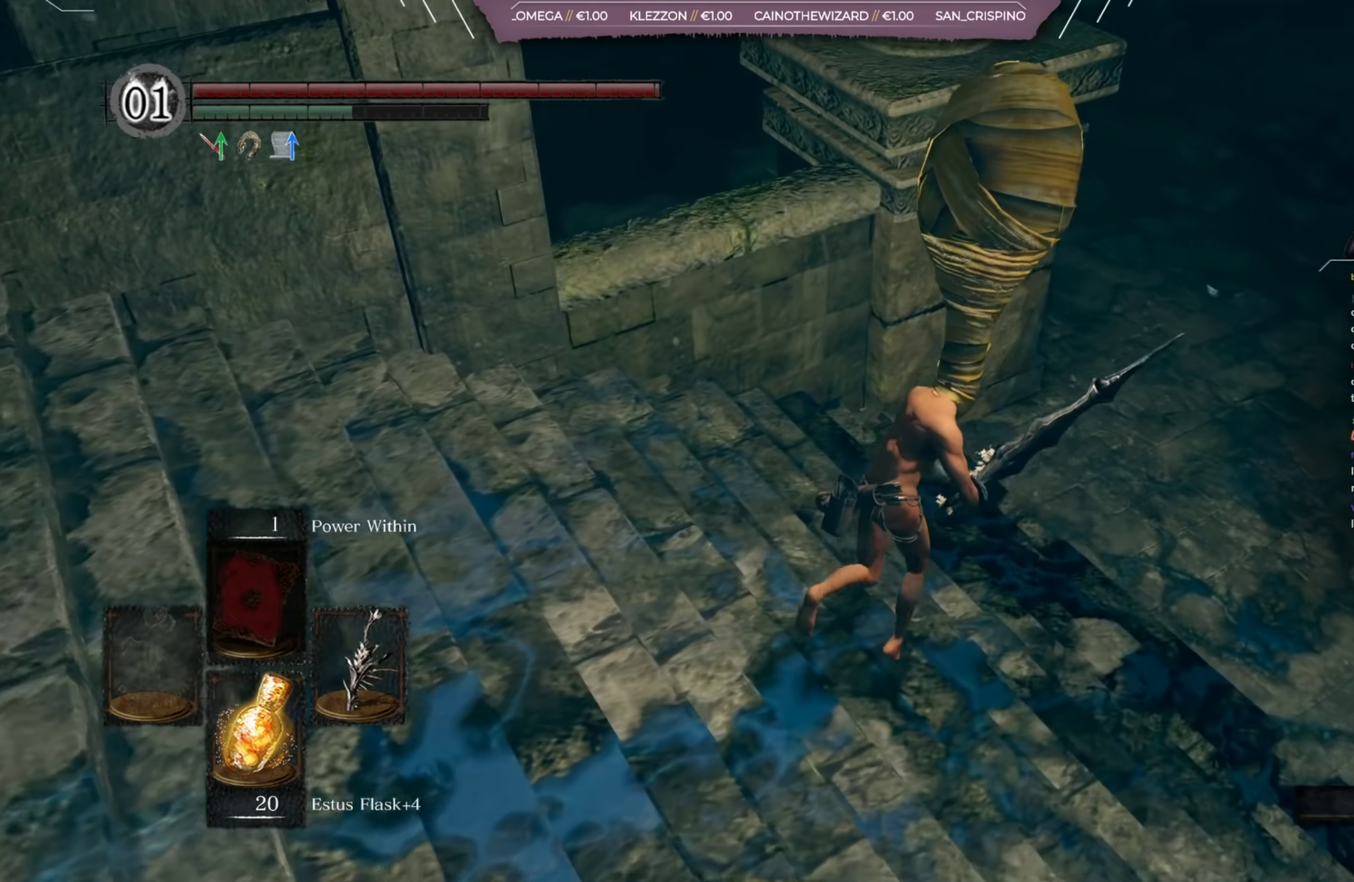
{"dt_ms": 400, "buttons": ["B"], "left_stick": "up-right", "right_stick": "left", "button_events": []}
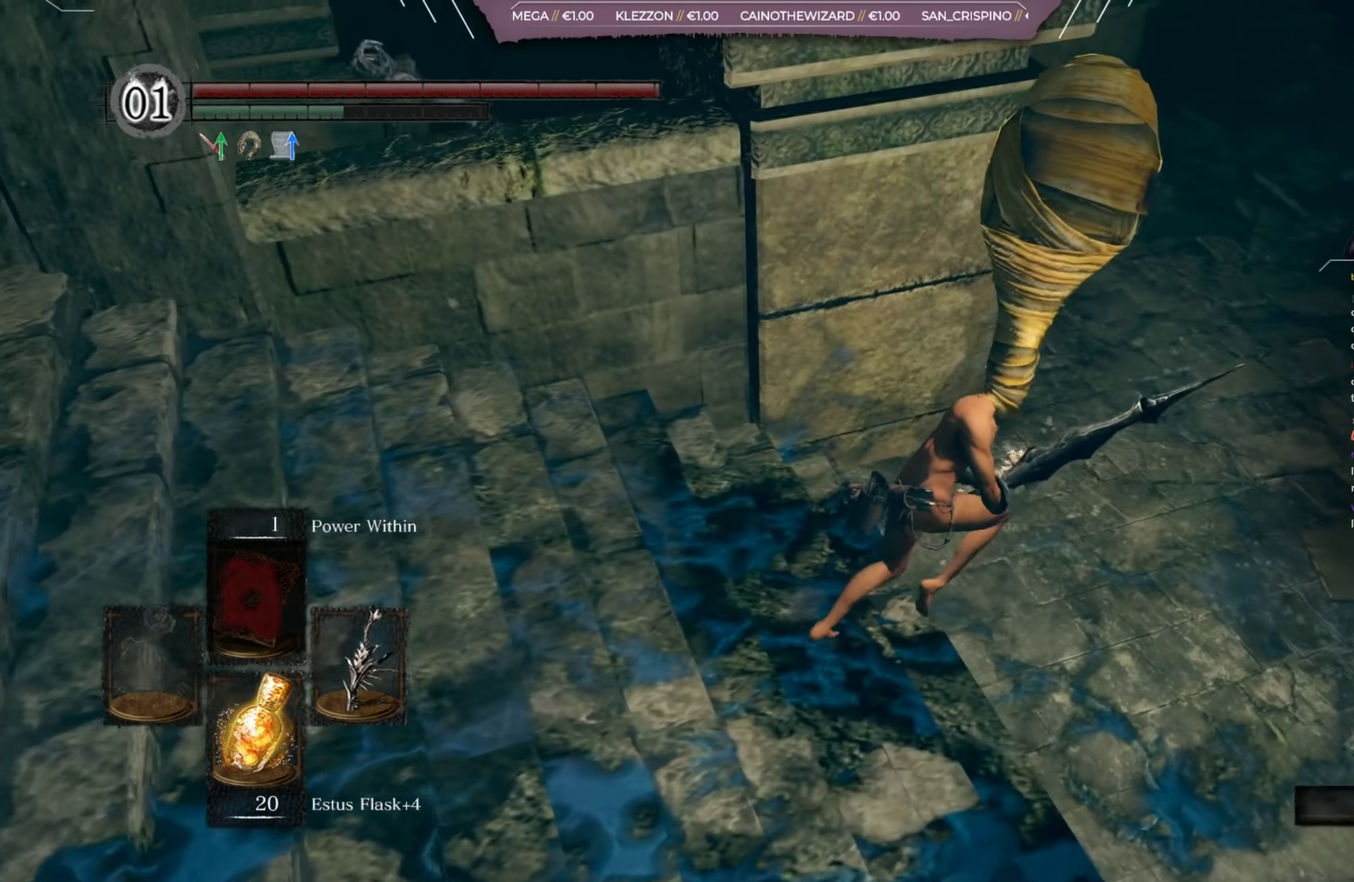
{"dt_ms": 400, "buttons": ["B"], "left_stick": "up-right", "right_stick": "left", "button_events": []}